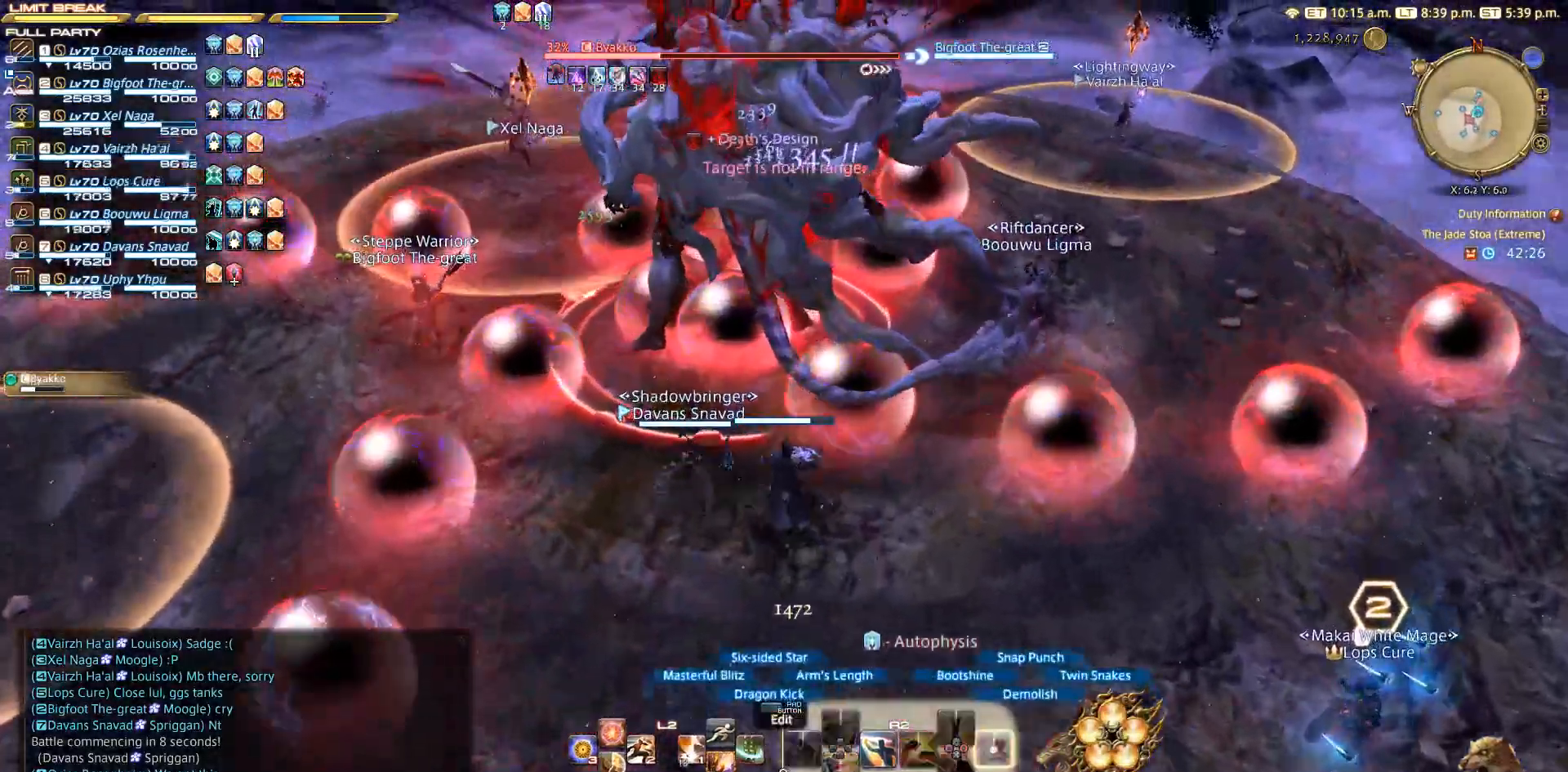
Gameplay with a controller (PlayStation layout); each line is a JSON object with the inputs held at the frame after it. "events" lists button and stick changes between this image and that frame as [ms after this image, input, new state], when the widget could be followed in between. Not read: L3 R3.
{"buttons": ["CIRCLE", "R2"], "left_stick": "left", "right_stick": "center", "events": [[133, "left_stick", "left"], [267, "CIRCLE", "up"], [483, "CIRCLE", "down"]]}
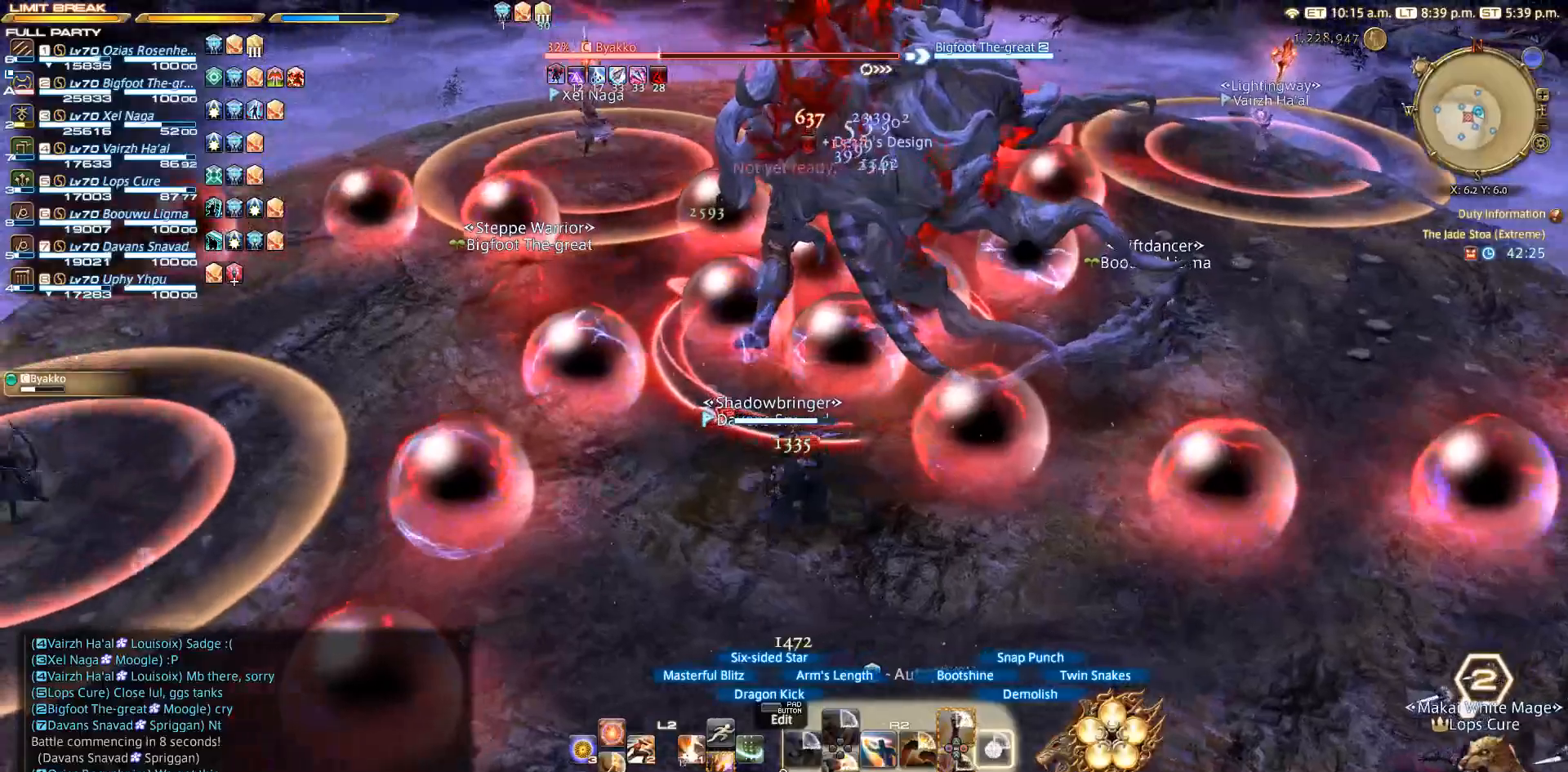
{"buttons": ["R2"], "left_stick": "center", "right_stick": "center", "events": [[100, "CIRCLE", "up"], [350, "left_stick", "center"]]}
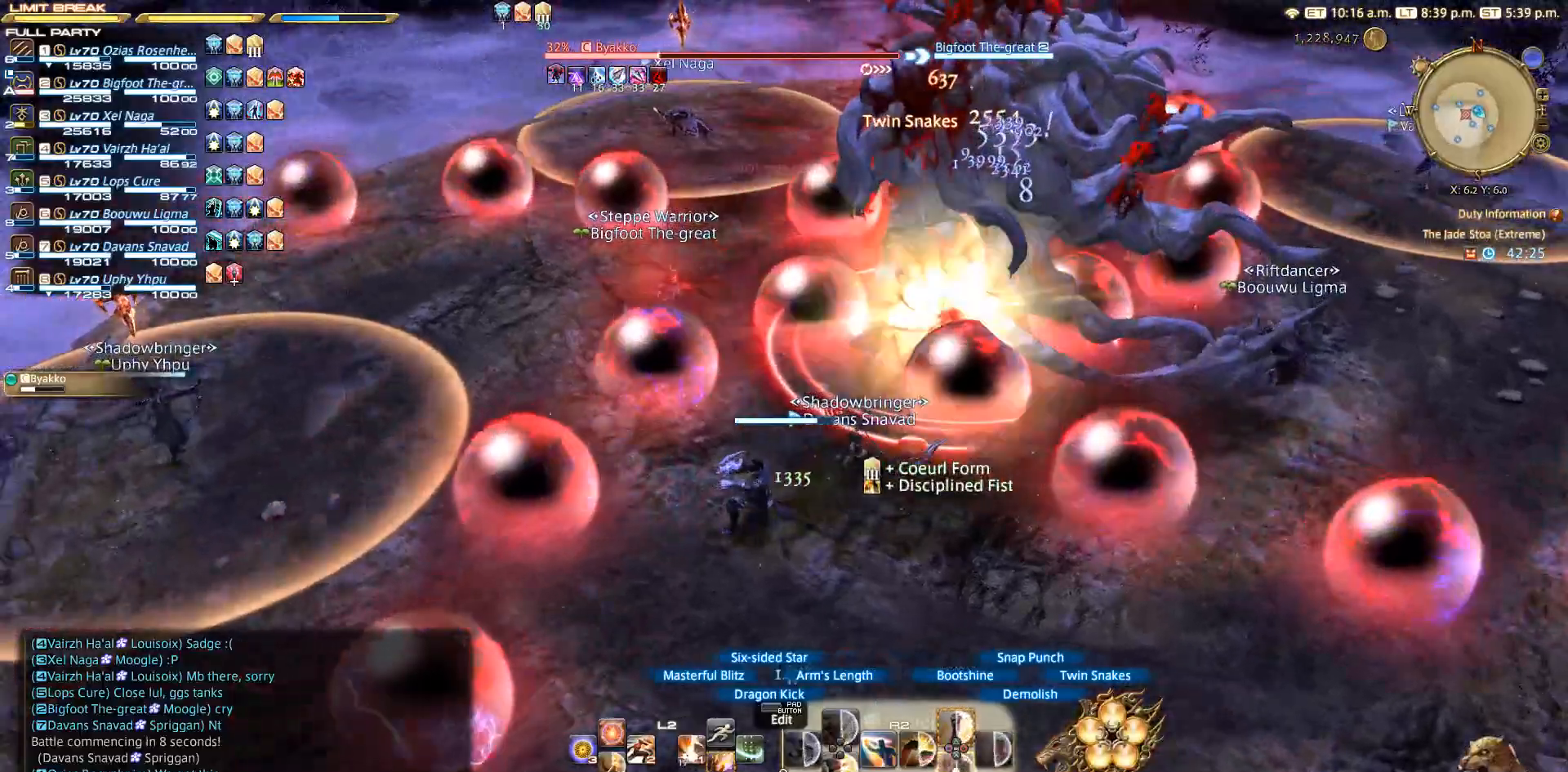
{"buttons": ["CROSS", "R2"], "left_stick": "up-right", "right_stick": "center", "events": [[50, "CROSS", "down"], [83, "CROSS", "up"], [167, "CROSS", "down"], [217, "CROSS", "up"], [383, "CROSS", "down"], [433, "CROSS", "up"], [433, "left_stick", "up"], [483, "CROSS", "down"], [483, "left_stick", "up-right"]]}
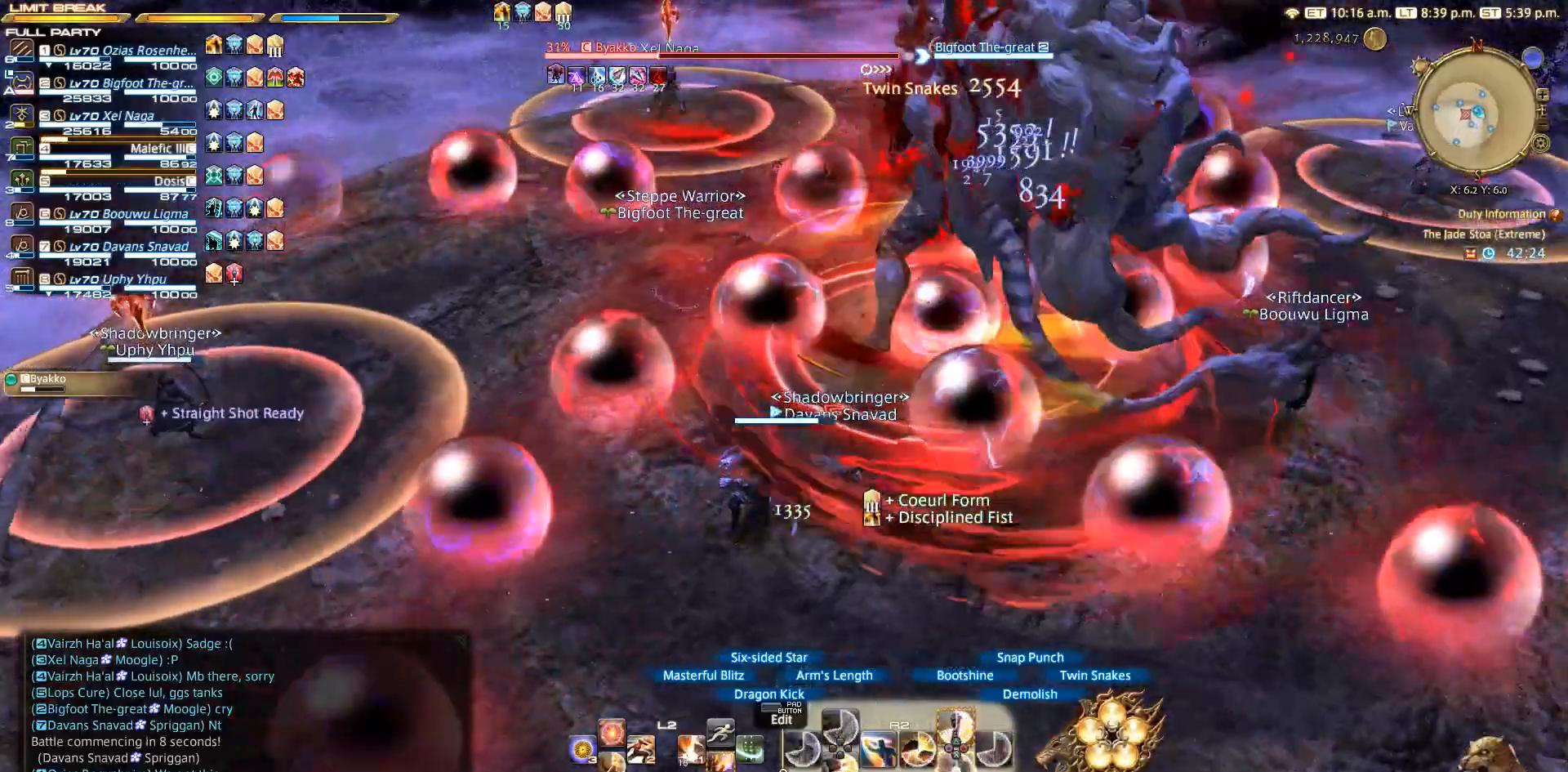
{"buttons": ["CROSS", "R2"], "left_stick": "center", "right_stick": "center", "events": [[50, "CROSS", "up"], [117, "CROSS", "down"], [217, "CROSS", "up"], [217, "left_stick", "center"], [267, "CROSS", "down"]]}
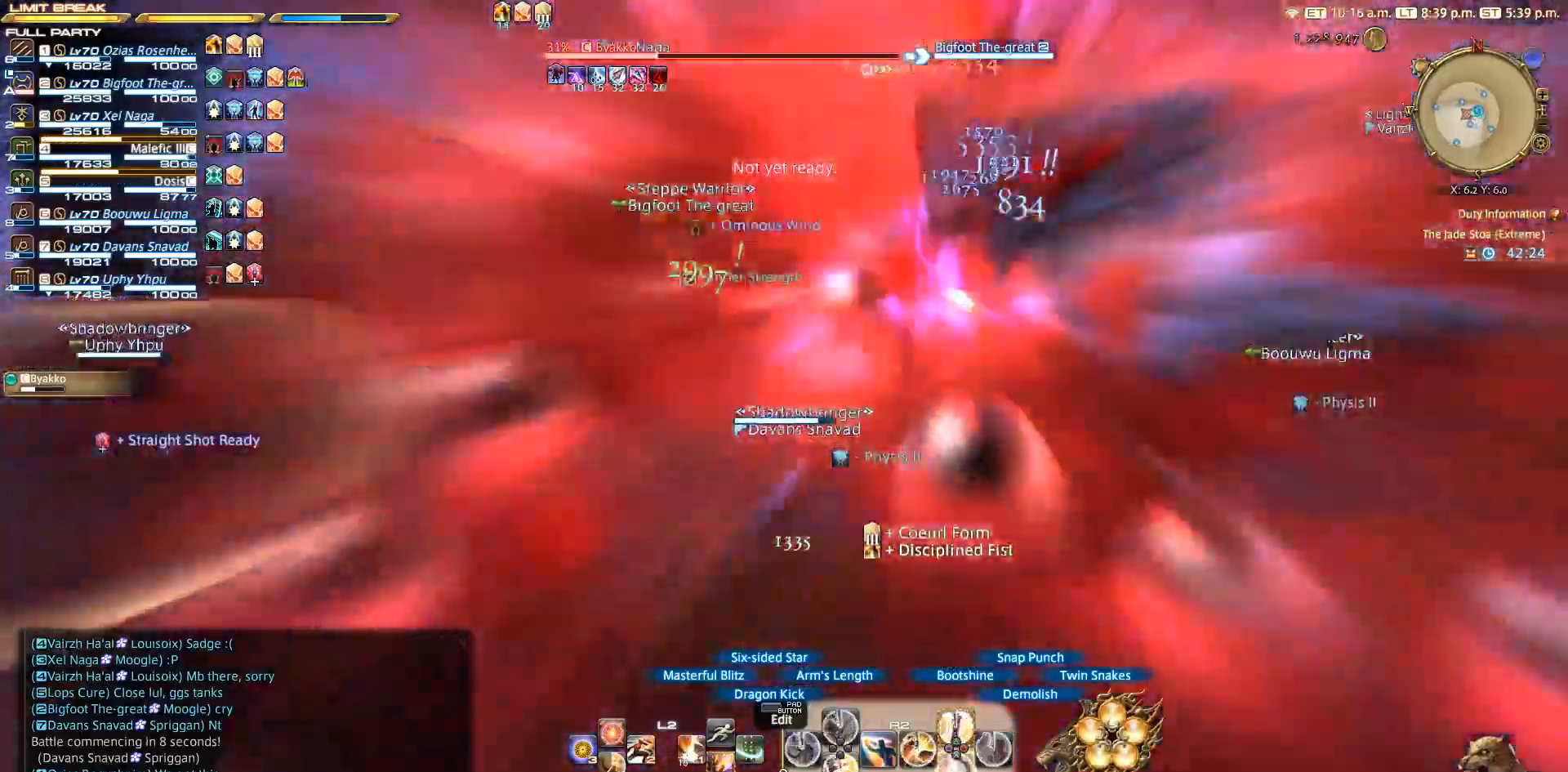
{"buttons": ["R2"], "left_stick": "down-left", "right_stick": "center", "events": [[150, "CROSS", "up"], [200, "CROSS", "down"], [350, "left_stick", "left"], [383, "CROSS", "up"], [483, "left_stick", "down-left"]]}
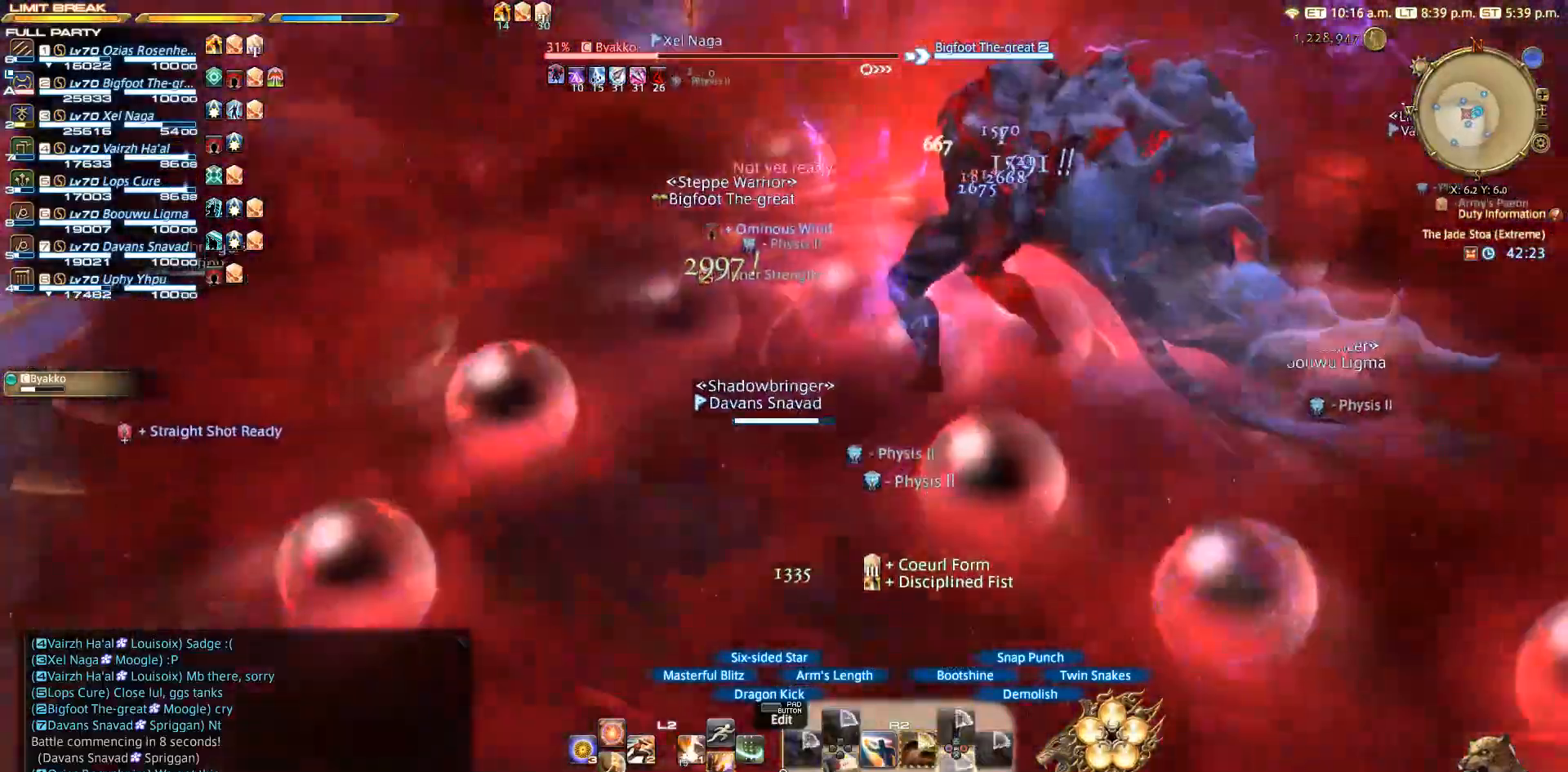
{"buttons": [], "left_stick": "down", "right_stick": "right", "events": [[50, "R2", "up"], [50, "right_stick", "down-right"], [150, "left_stick", "down"], [417, "right_stick", "right"]]}
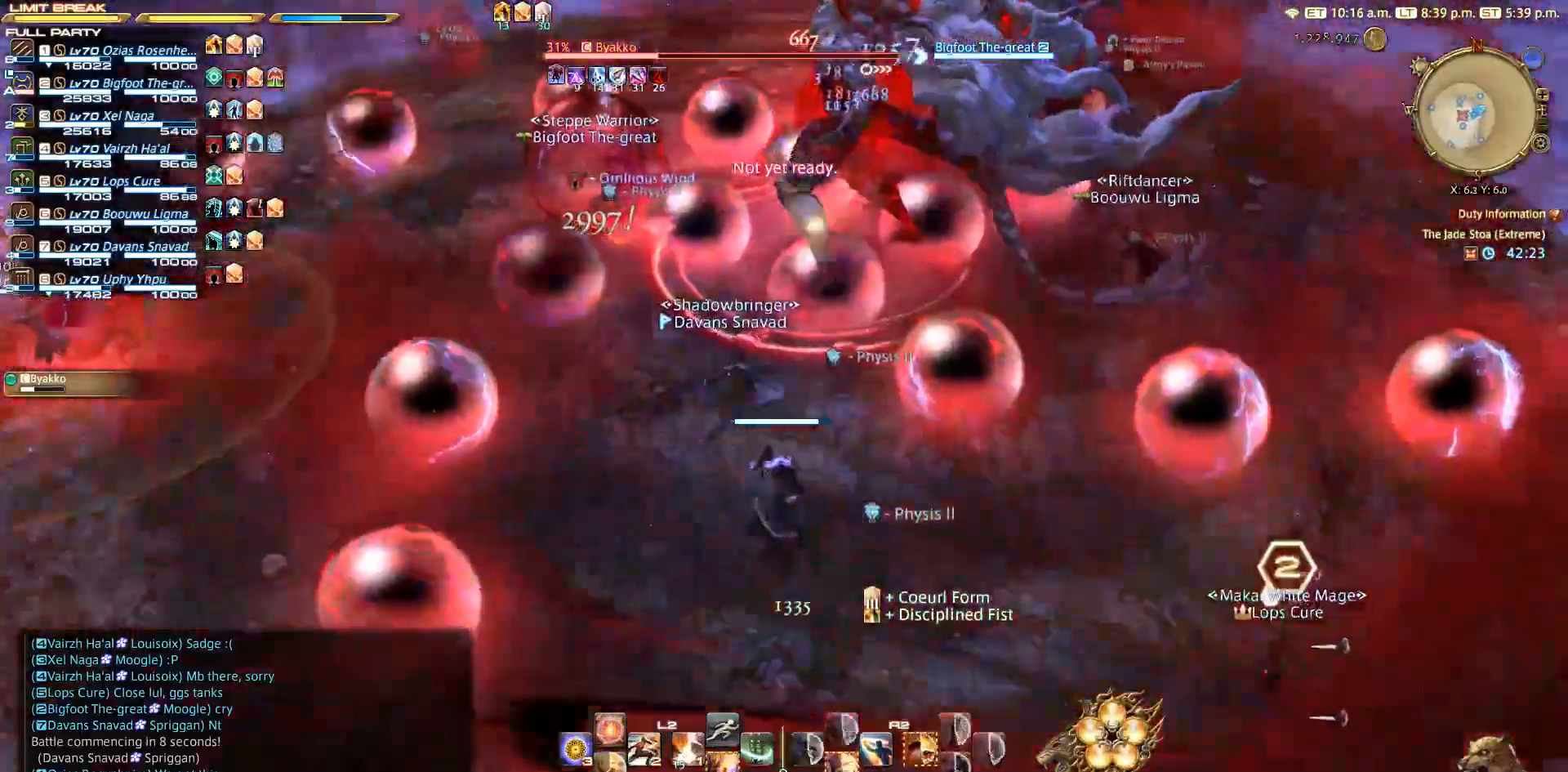
{"buttons": [], "left_stick": "right", "right_stick": "center", "events": [[33, "left_stick", "down-right"], [450, "left_stick", "right"], [450, "right_stick", "center"]]}
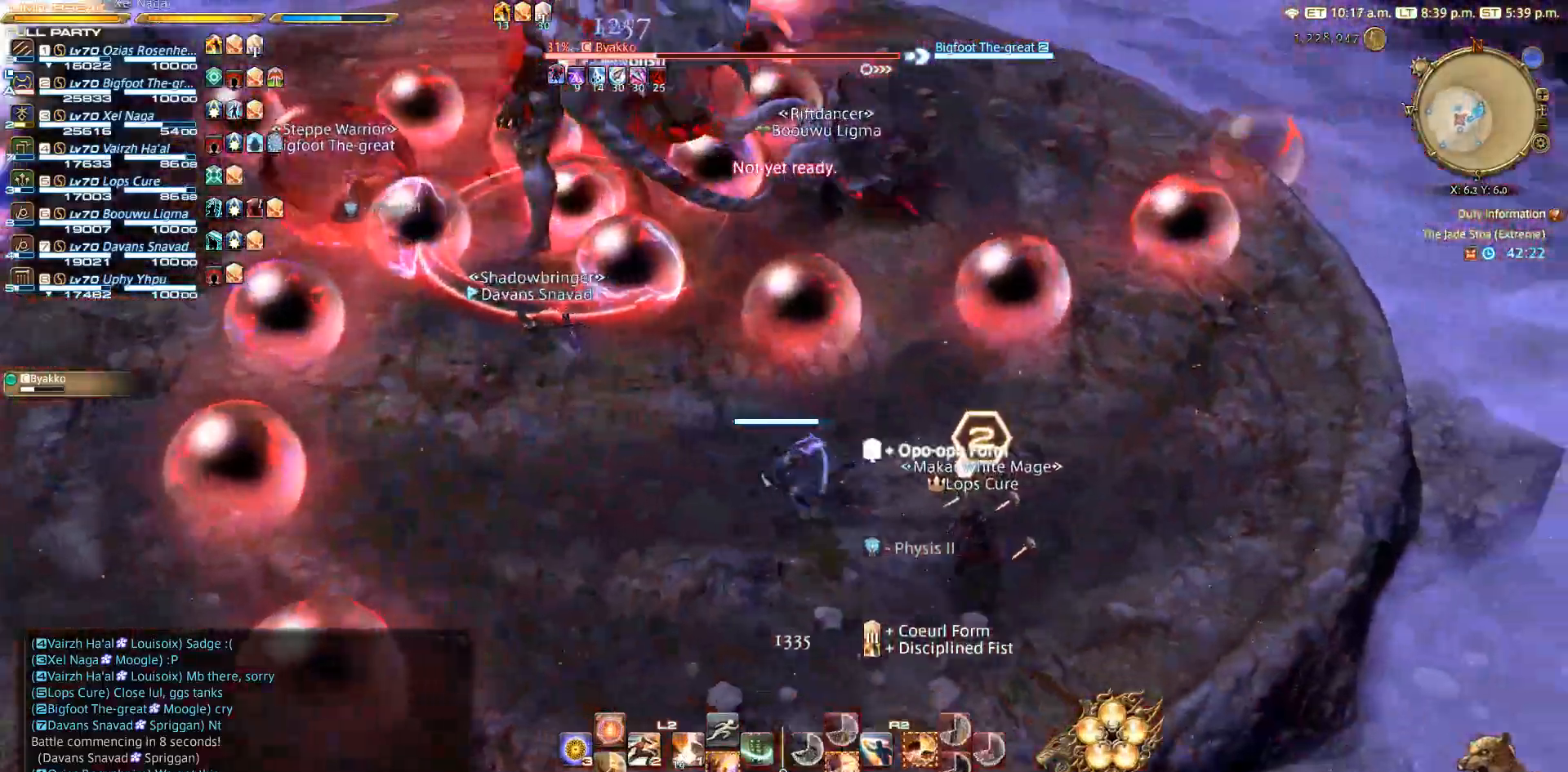
{"buttons": [], "left_stick": "right", "right_stick": "up-left", "events": [[233, "right_stick", "left"], [367, "right_stick", "up-left"]]}
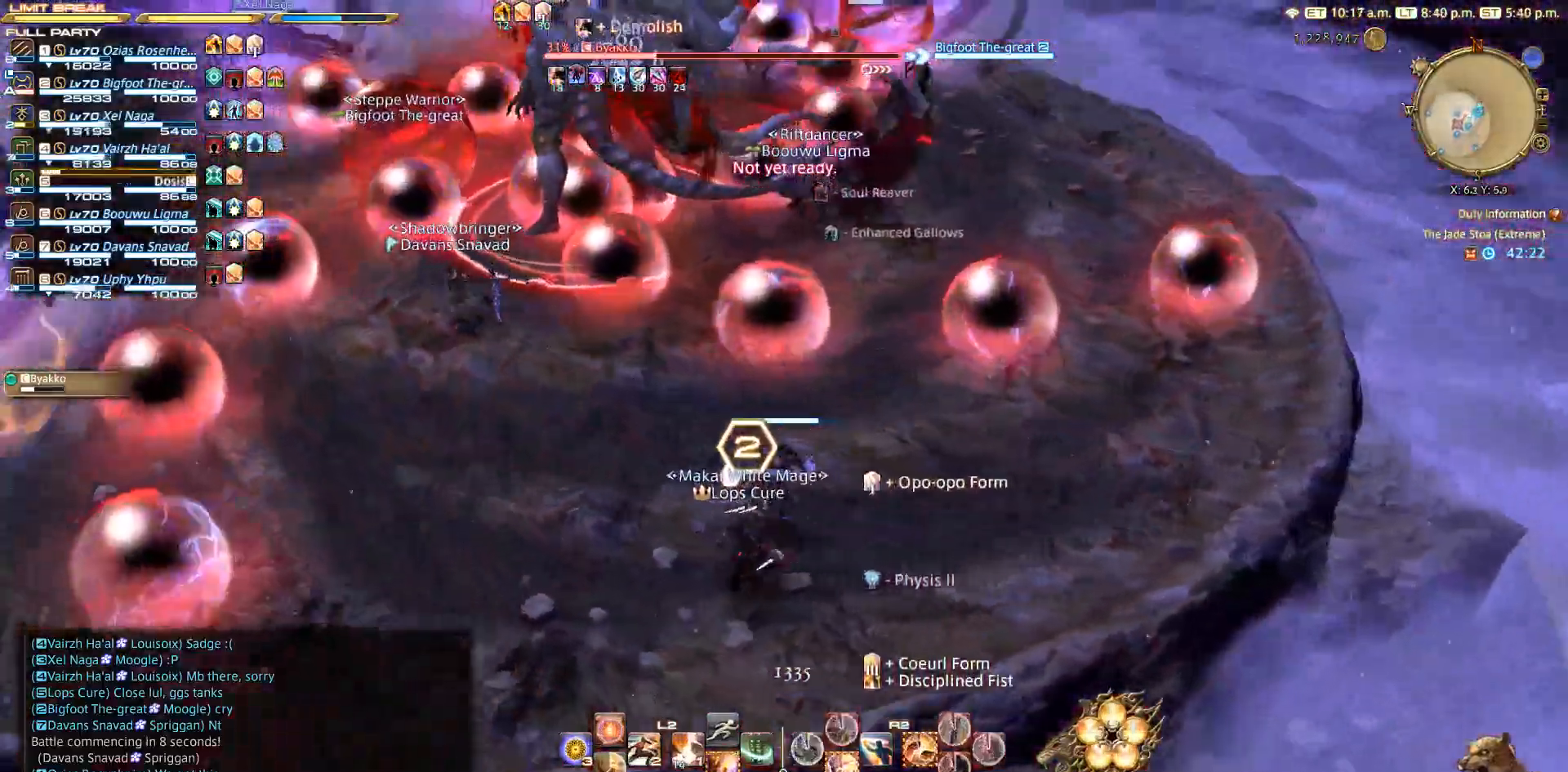
{"buttons": [], "left_stick": "right", "right_stick": "left", "events": [[500, "right_stick", "left"]]}
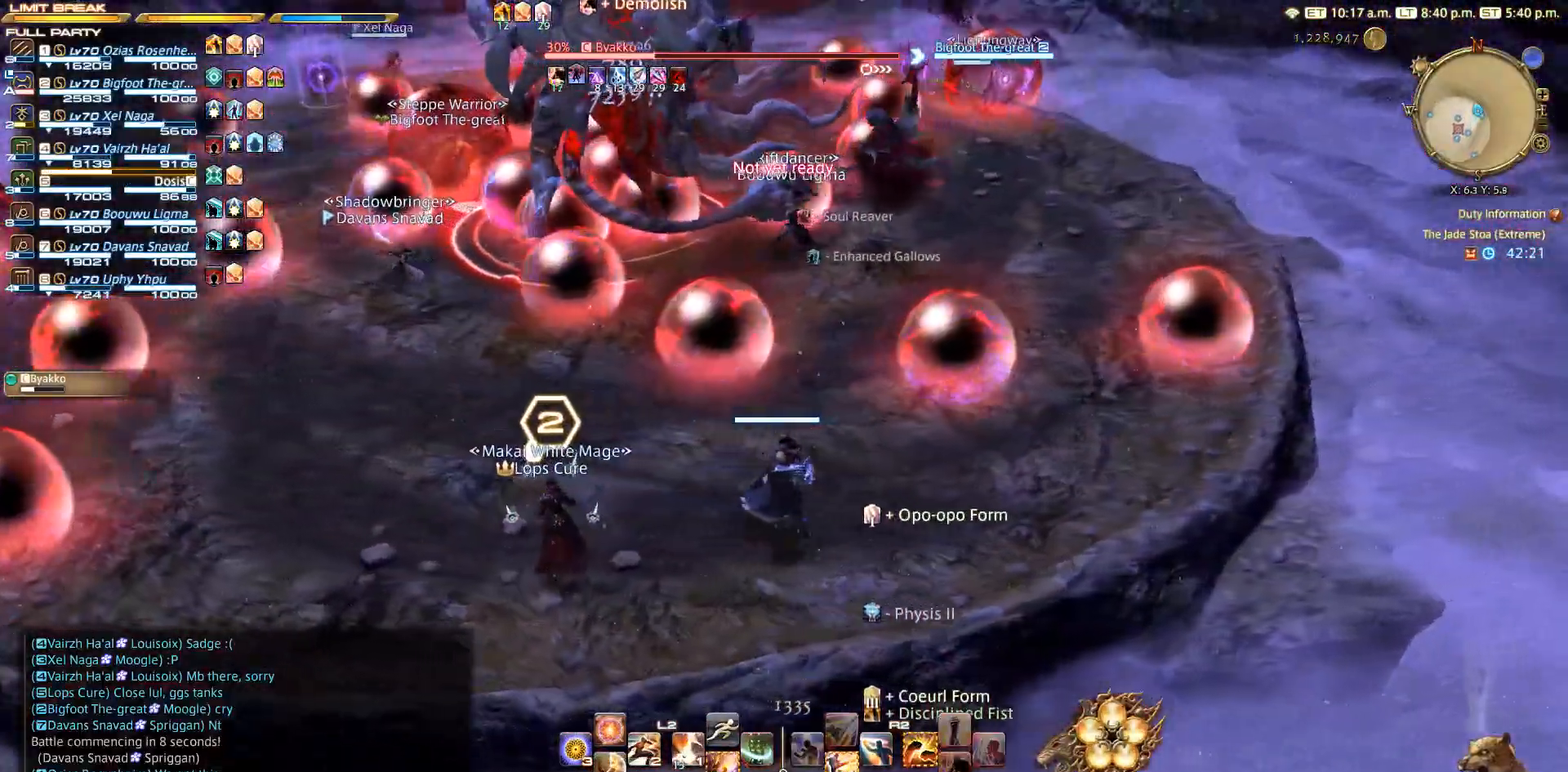
{"buttons": [], "left_stick": "up", "right_stick": "left", "events": [[317, "left_stick", "up"]]}
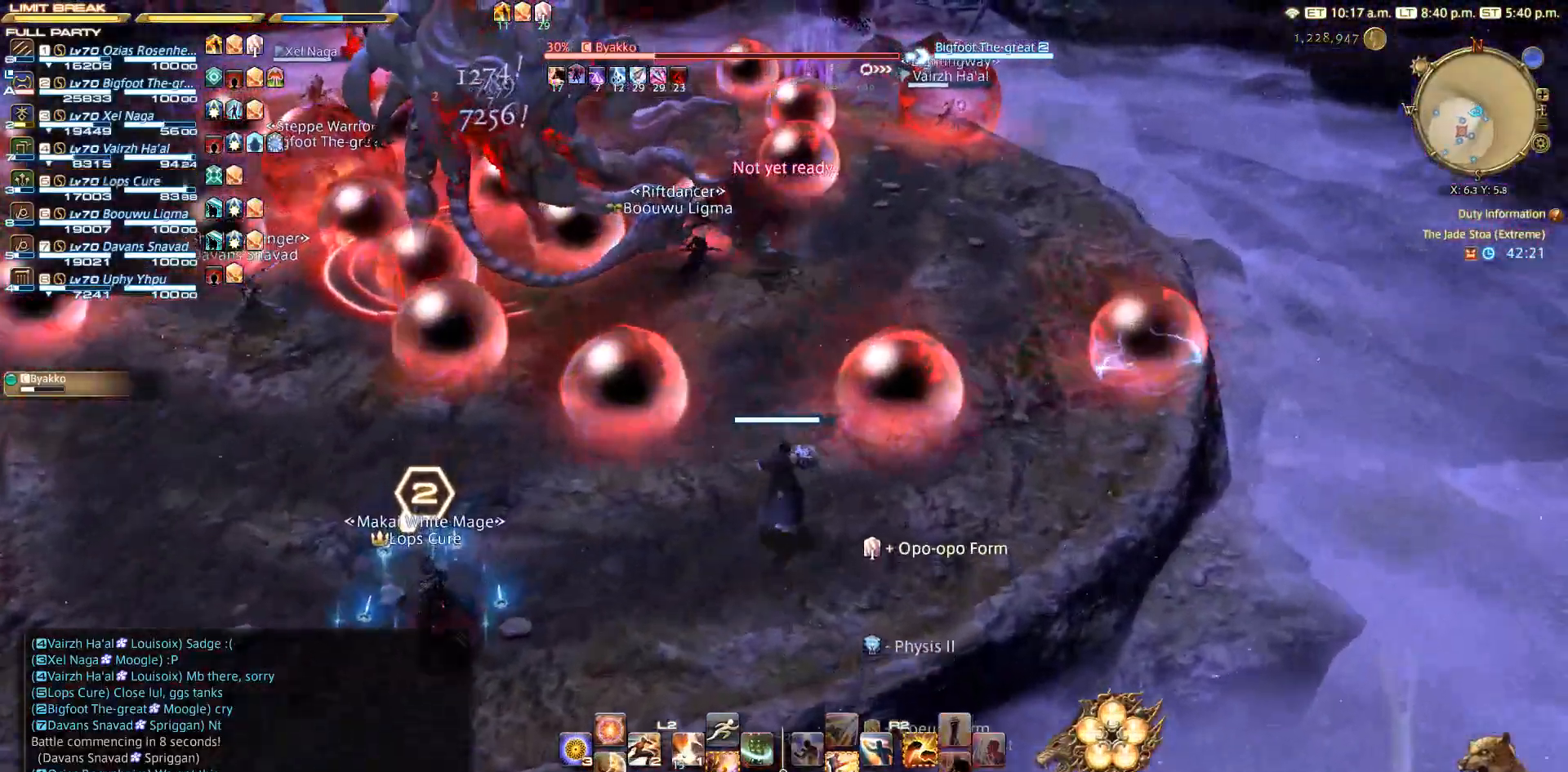
{"buttons": [], "left_stick": "up", "right_stick": "left", "events": []}
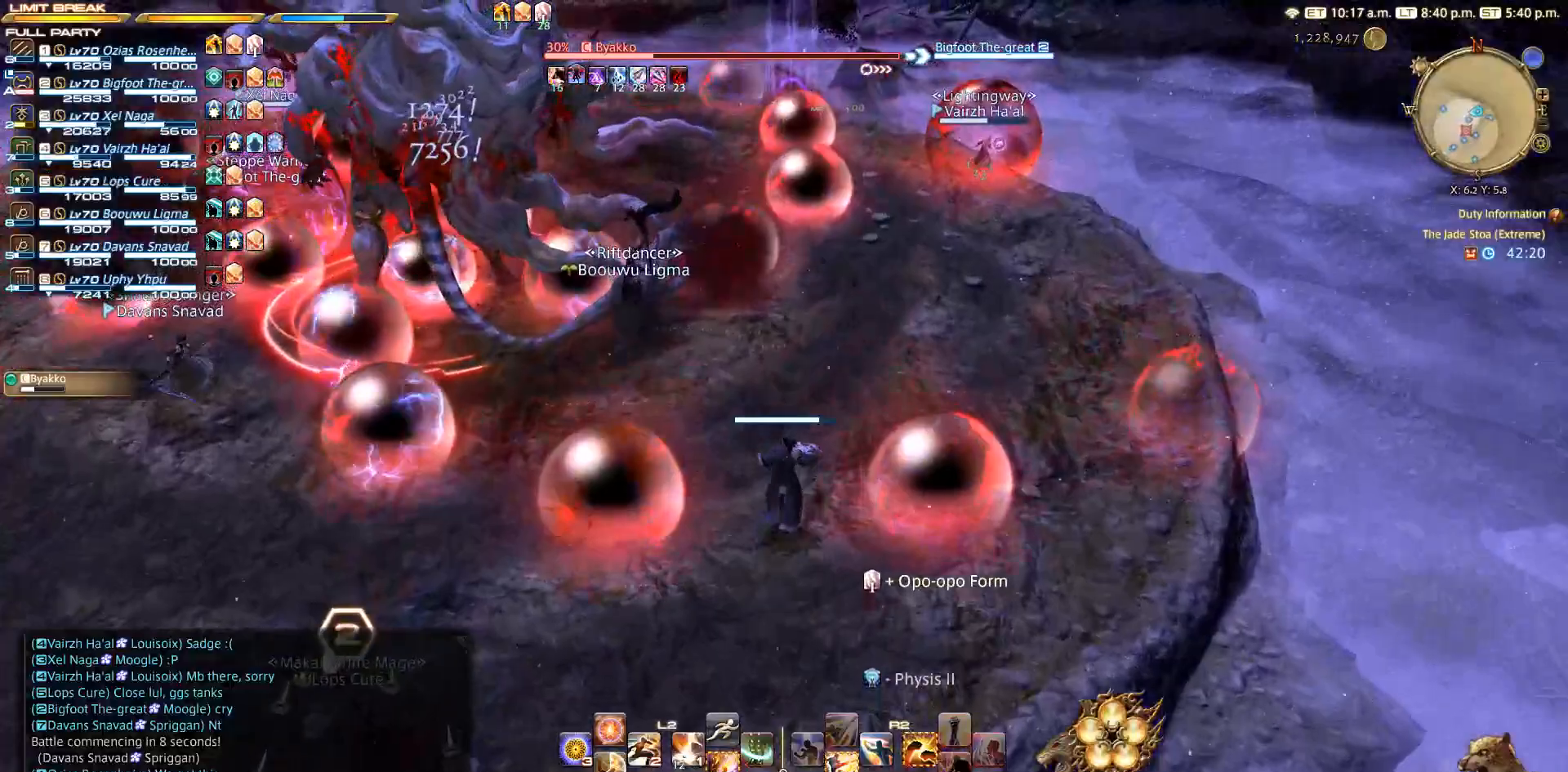
{"buttons": [], "left_stick": "up", "right_stick": "left", "events": []}
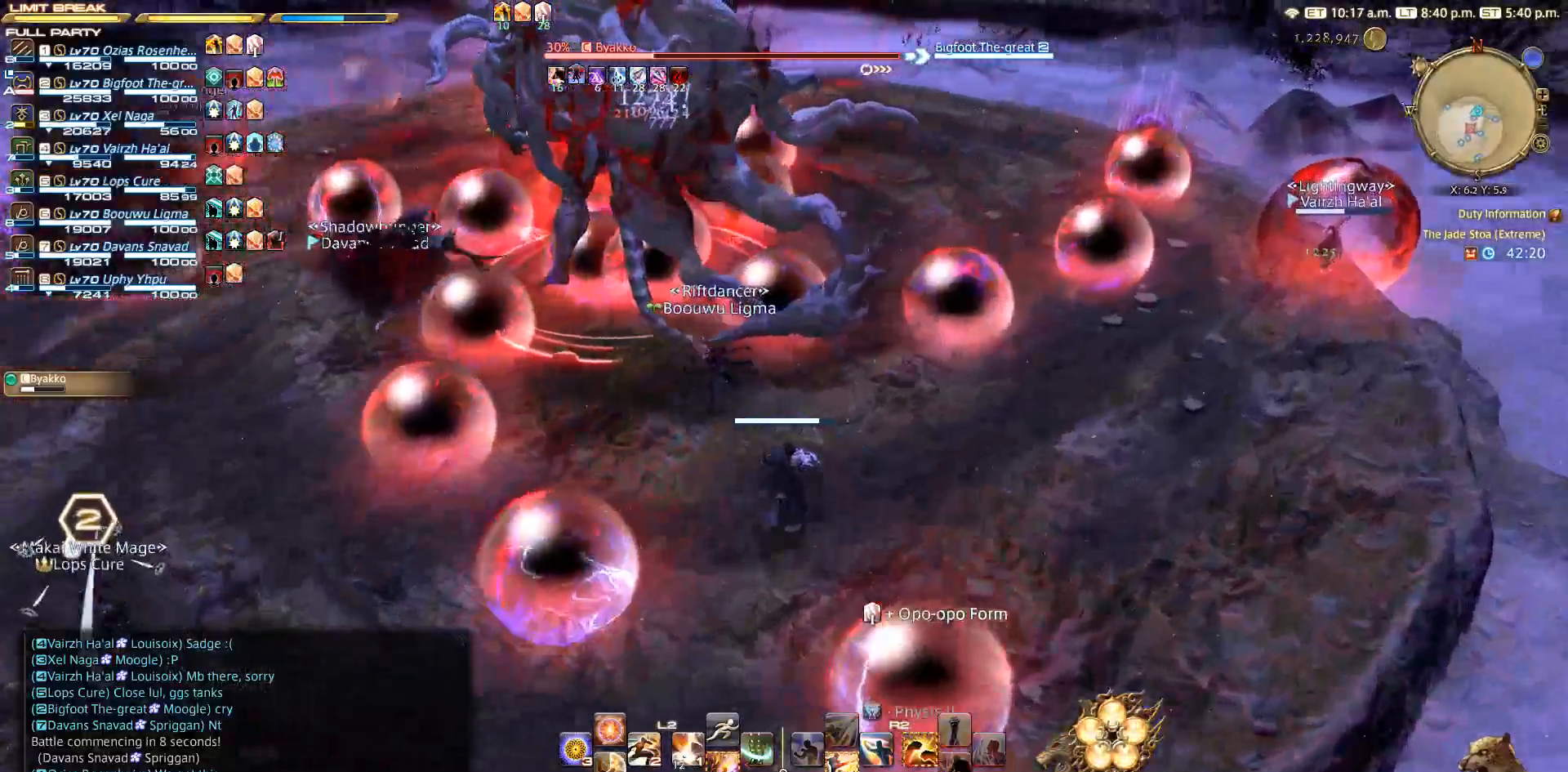
{"buttons": ["SQUARE", "R2"], "left_stick": "up", "right_stick": "center", "events": [[133, "R2", "down"], [183, "right_stick", "center"], [300, "SQUARE", "down"], [383, "SQUARE", "up"], [433, "SQUARE", "down"]]}
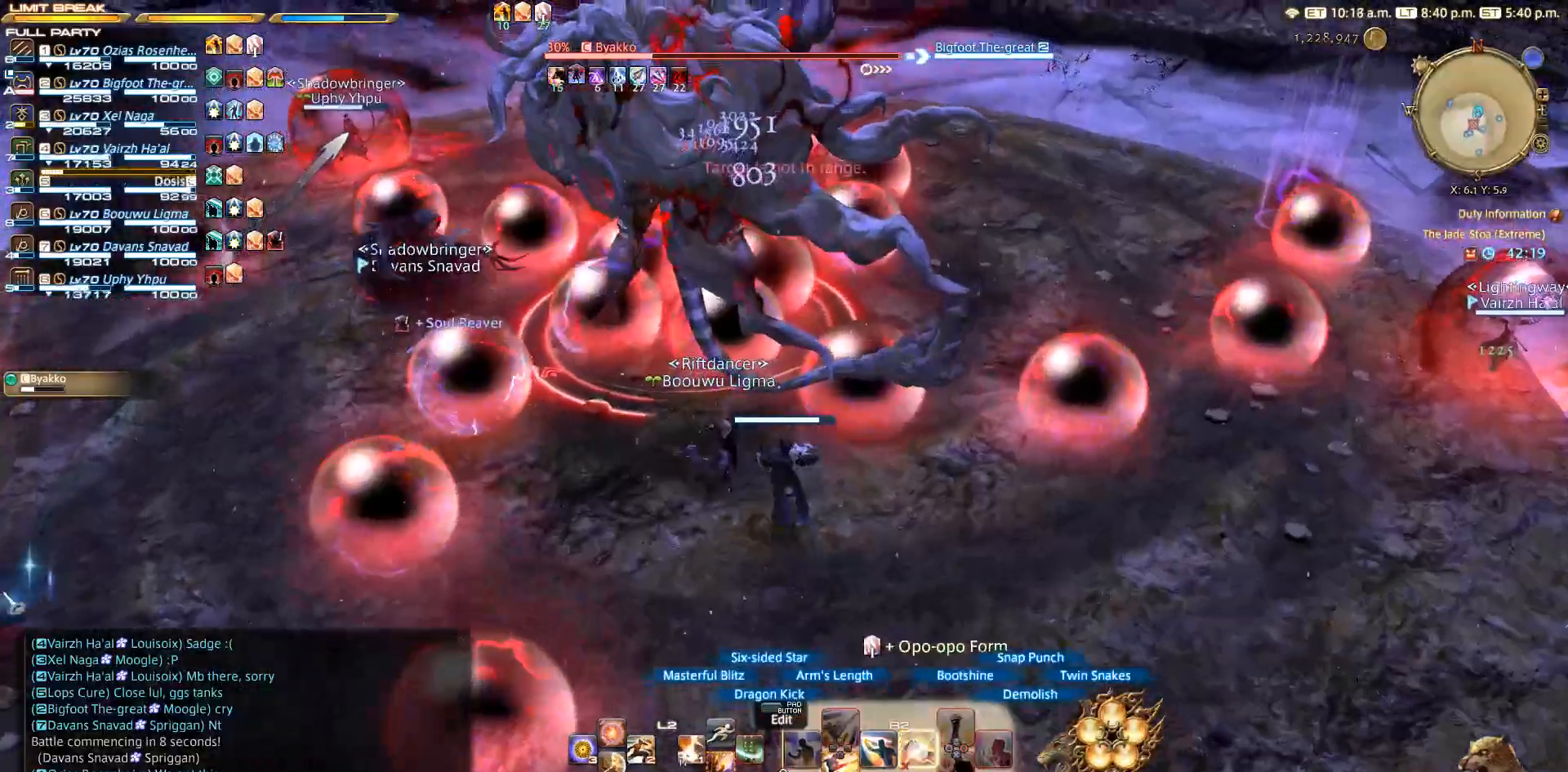
{"buttons": ["SQUARE", "R2"], "left_stick": "down-left", "right_stick": "center", "events": [[17, "SQUARE", "up"], [33, "left_stick", "up-left"], [83, "SQUARE", "down"], [150, "SQUARE", "up"], [367, "SQUARE", "down"], [483, "left_stick", "down-left"]]}
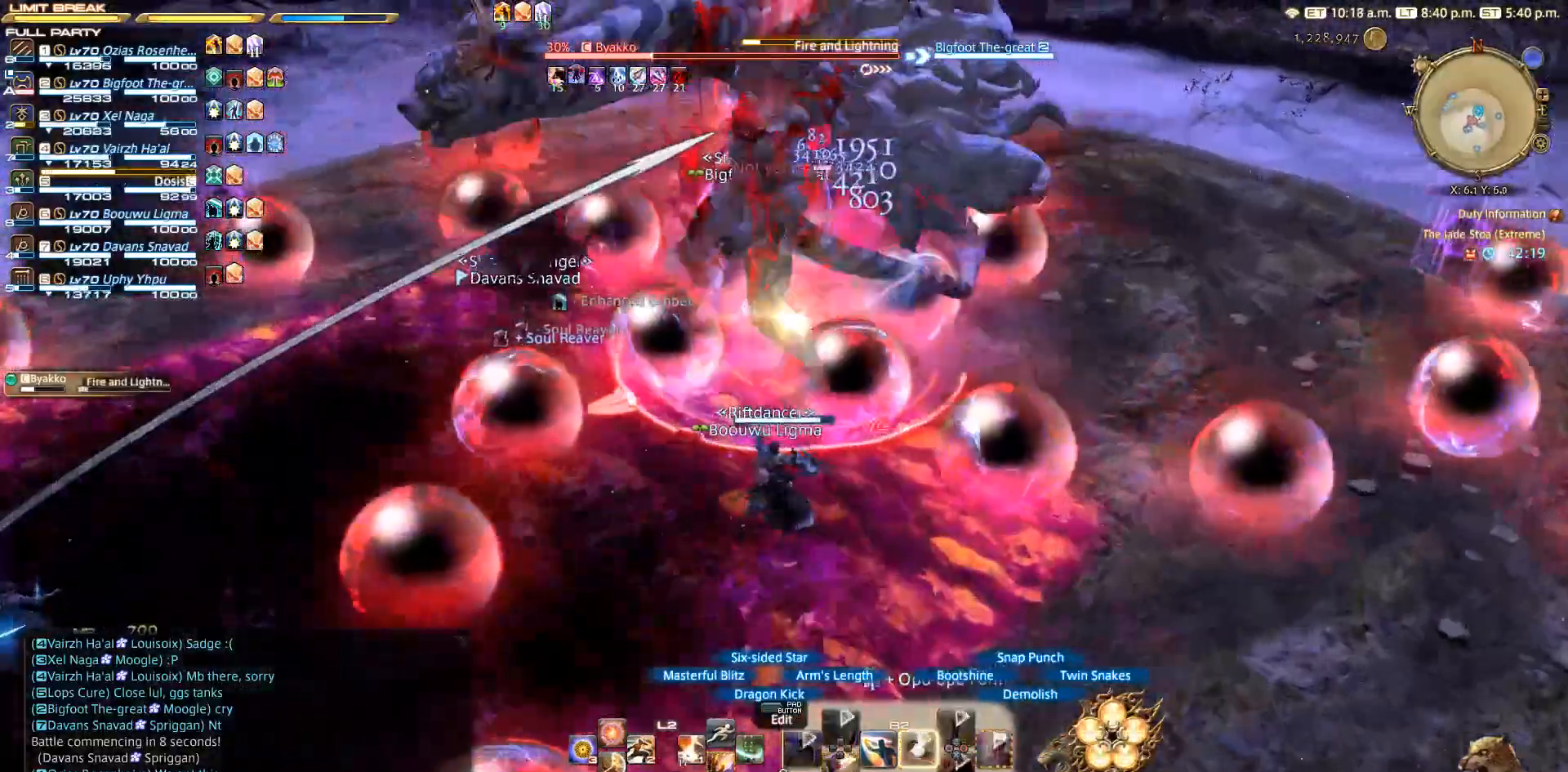
{"buttons": [], "left_stick": "down", "right_stick": "down-right", "events": [[17, "SQUARE", "up"], [250, "left_stick", "down"], [417, "right_stick", "down-right"], [450, "R2", "up"]]}
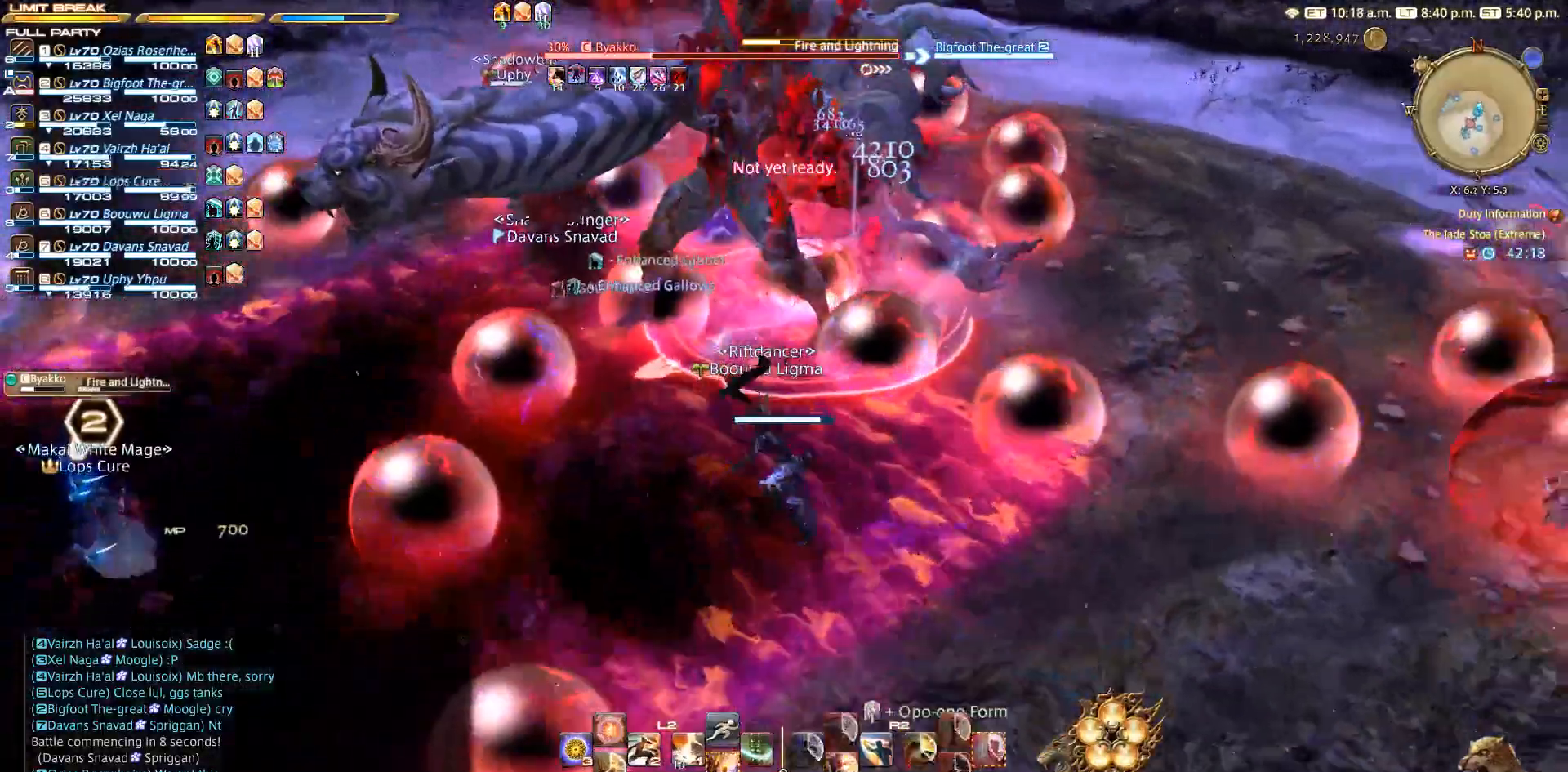
{"buttons": [], "left_stick": "down-right", "right_stick": "center", "events": [[67, "left_stick", "down-right"], [100, "right_stick", "center"]]}
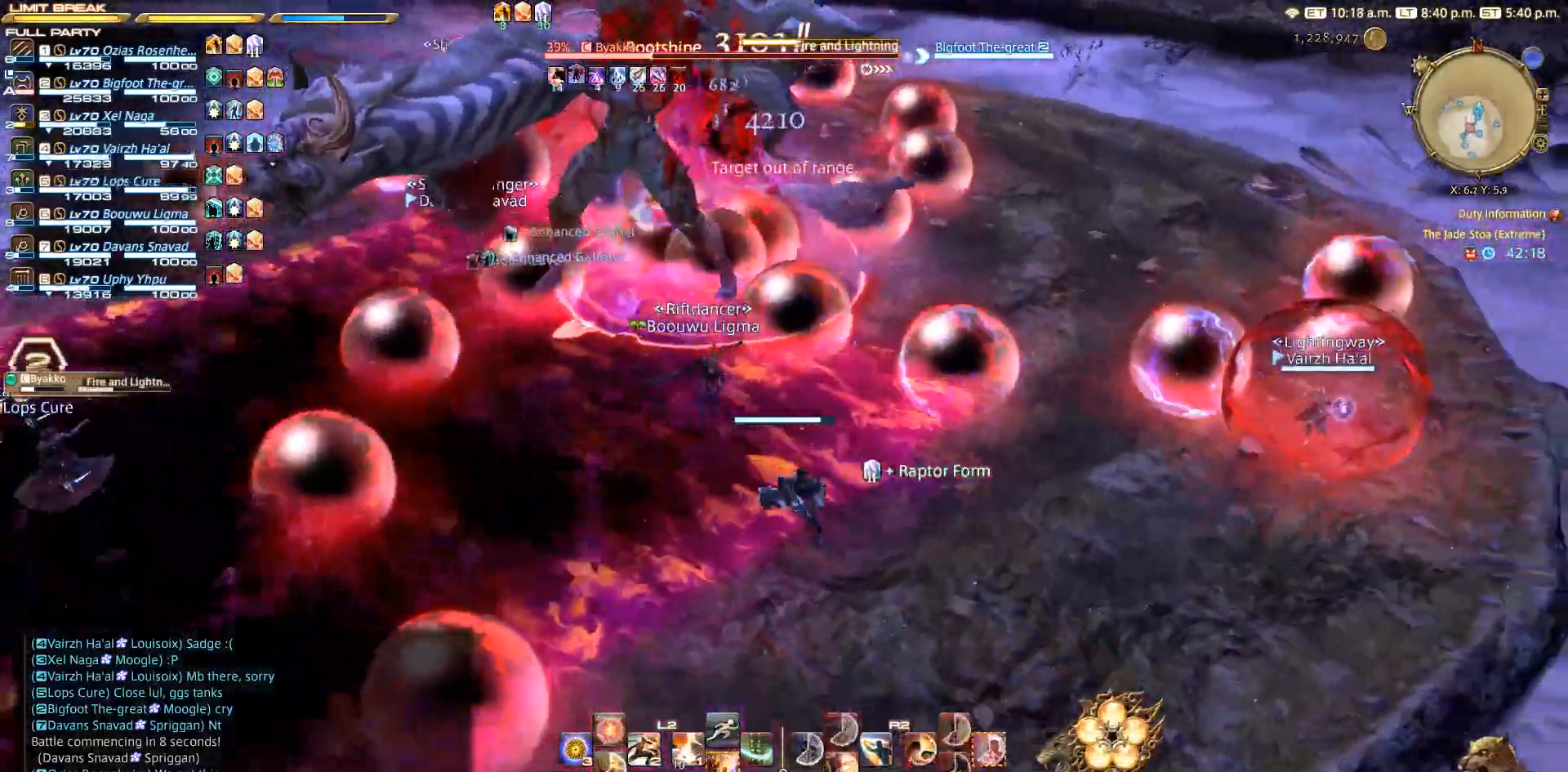
{"buttons": [], "left_stick": "down-right", "right_stick": "center", "events": []}
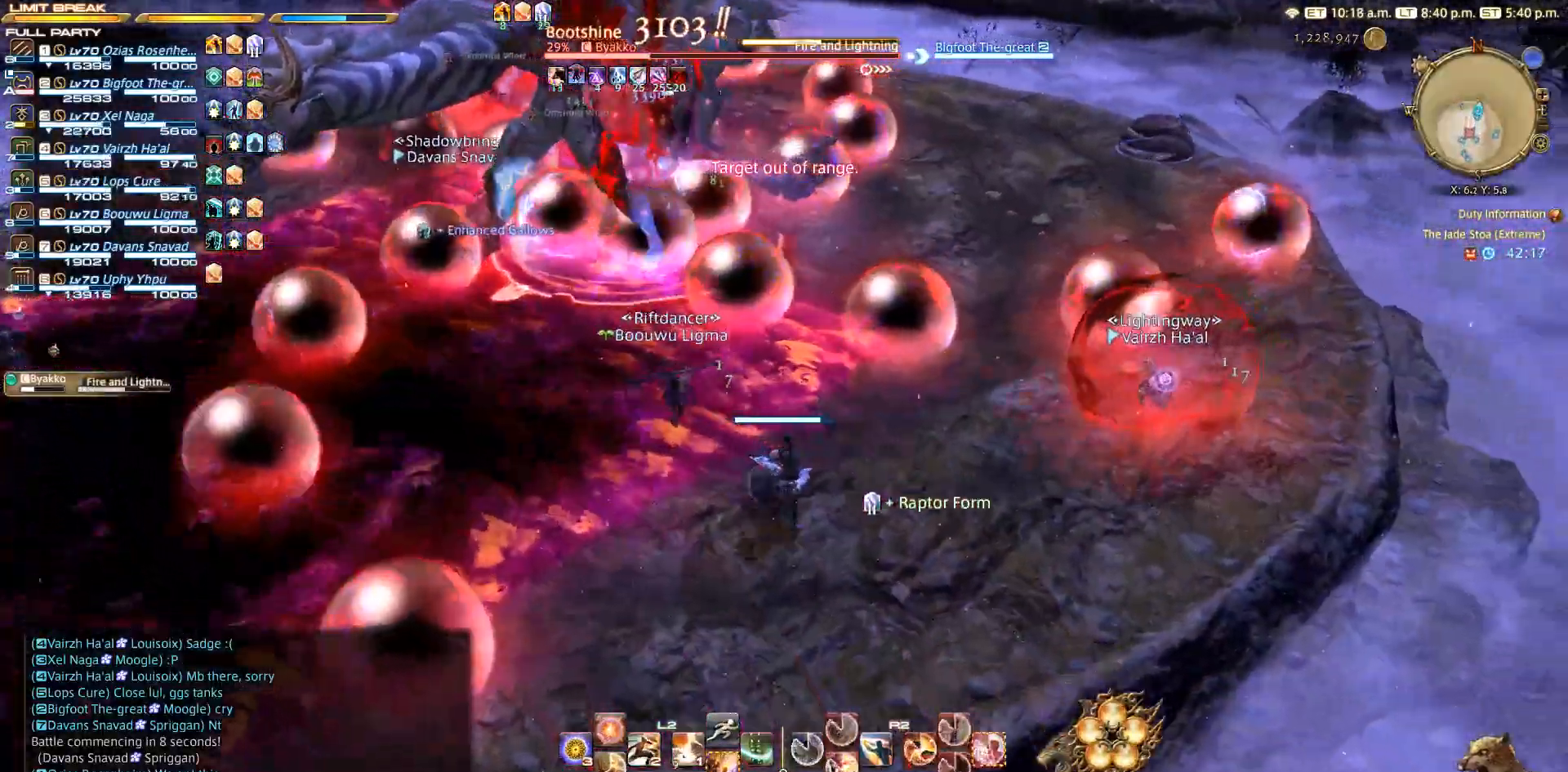
{"buttons": [], "left_stick": "center", "right_stick": "left", "events": [[67, "right_stick", "left"], [467, "left_stick", "center"]]}
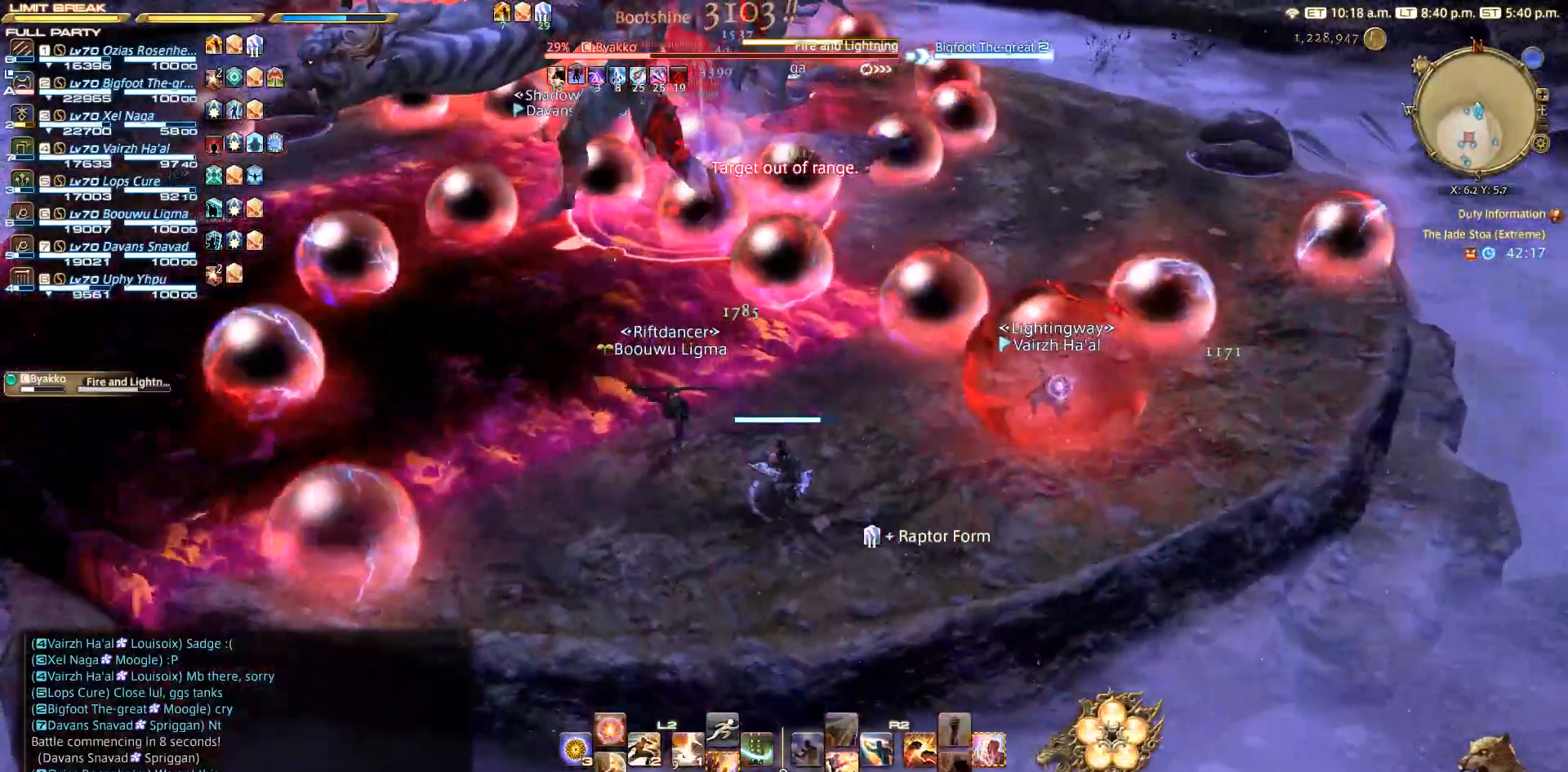
{"buttons": [], "left_stick": "down", "right_stick": "left", "events": [[267, "left_stick", "down"]]}
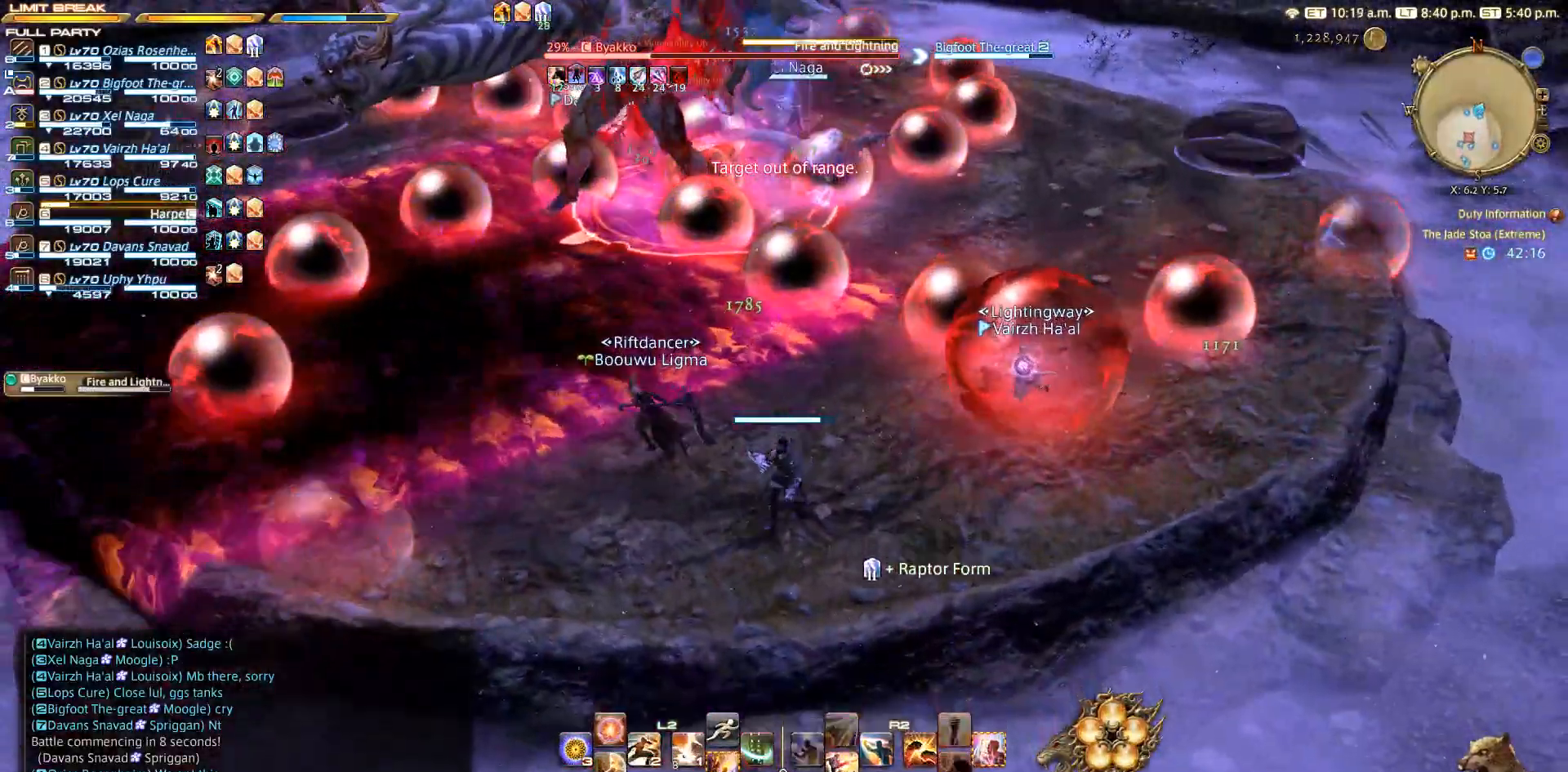
{"buttons": [], "left_stick": "down", "right_stick": "left", "events": []}
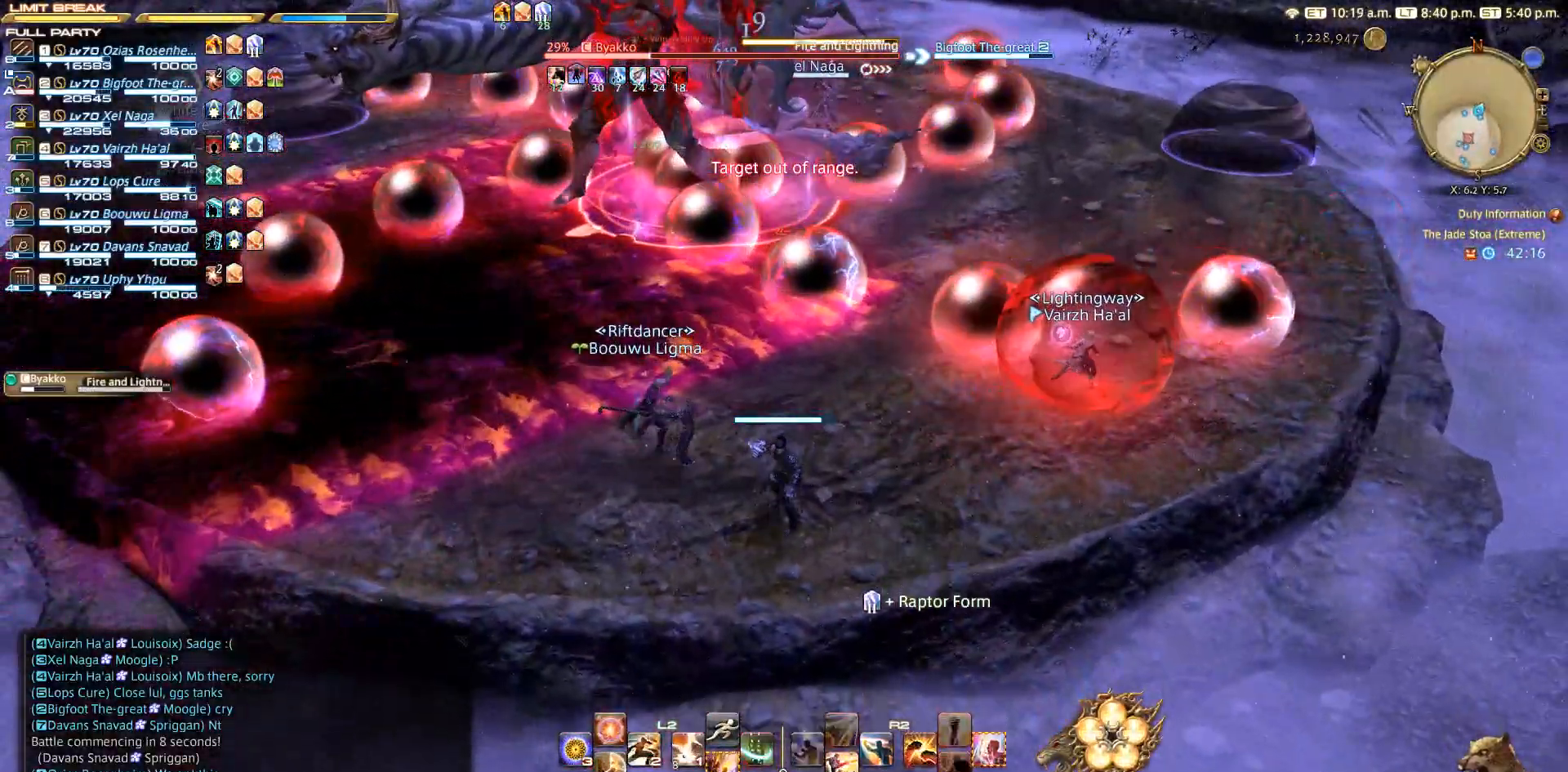
{"buttons": [], "left_stick": "center", "right_stick": "left", "events": [[233, "left_stick", "center"]]}
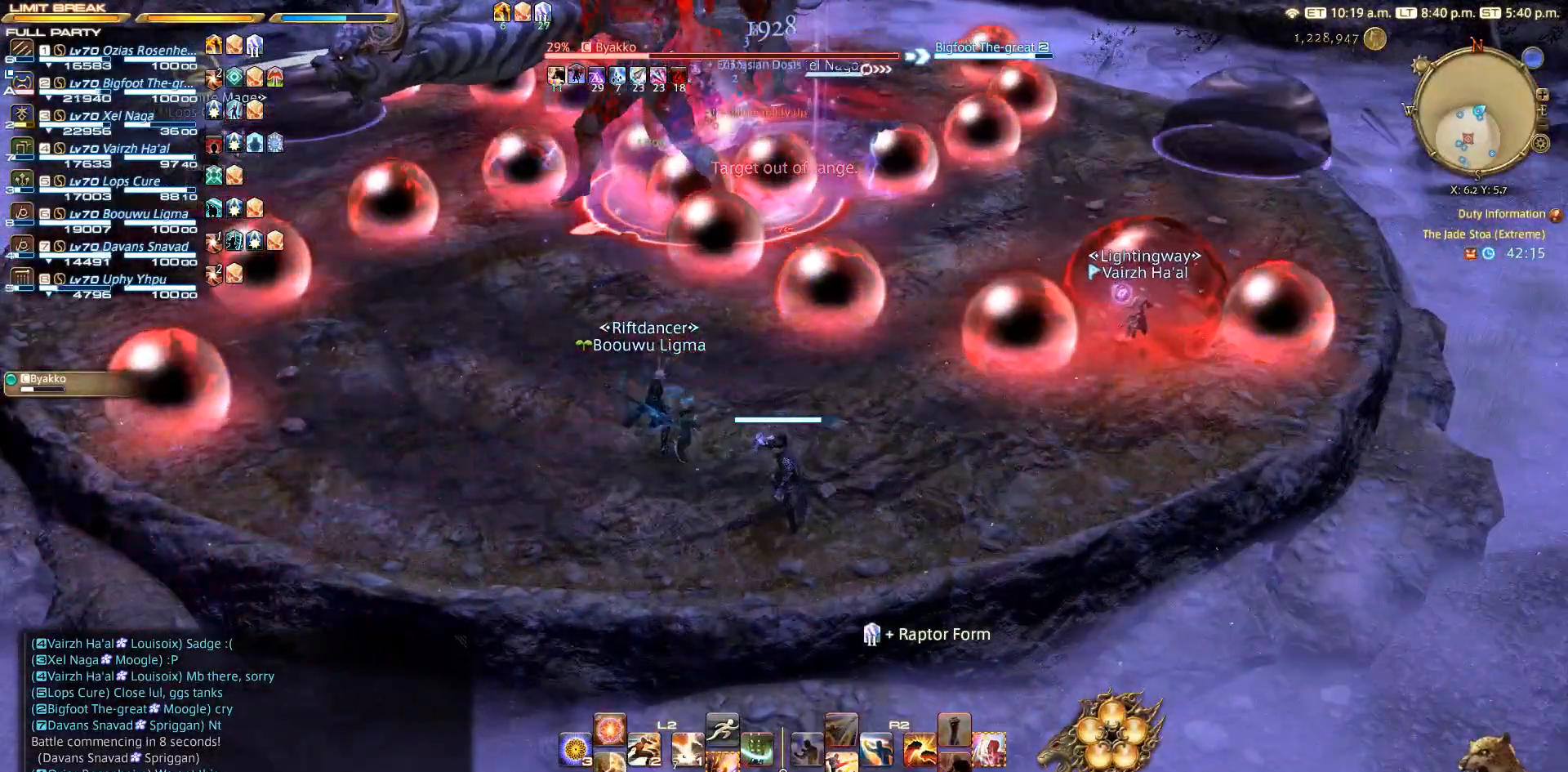
{"buttons": [], "left_stick": "center", "right_stick": "left", "events": []}
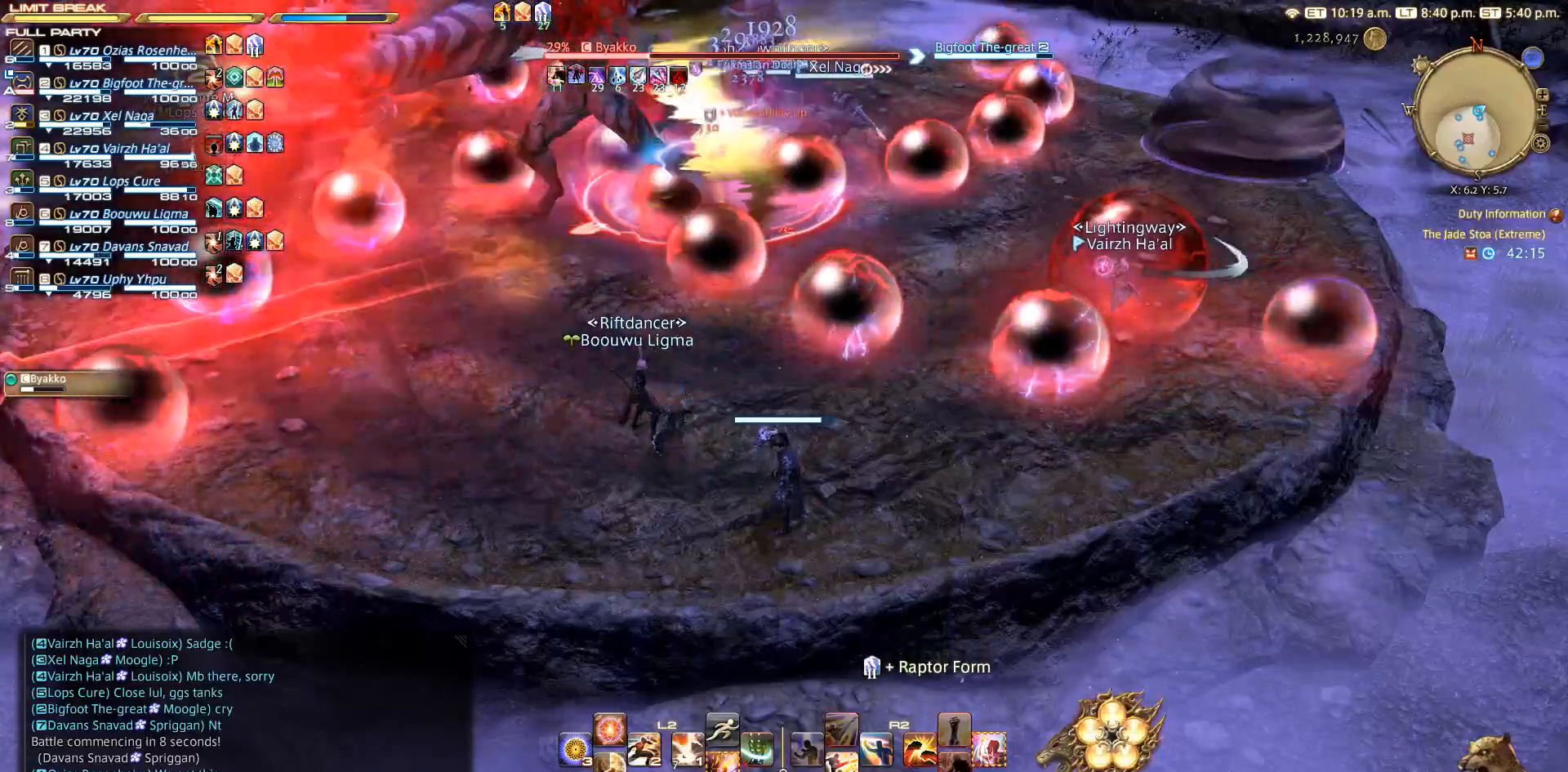
{"buttons": [], "left_stick": "center", "right_stick": "left", "events": []}
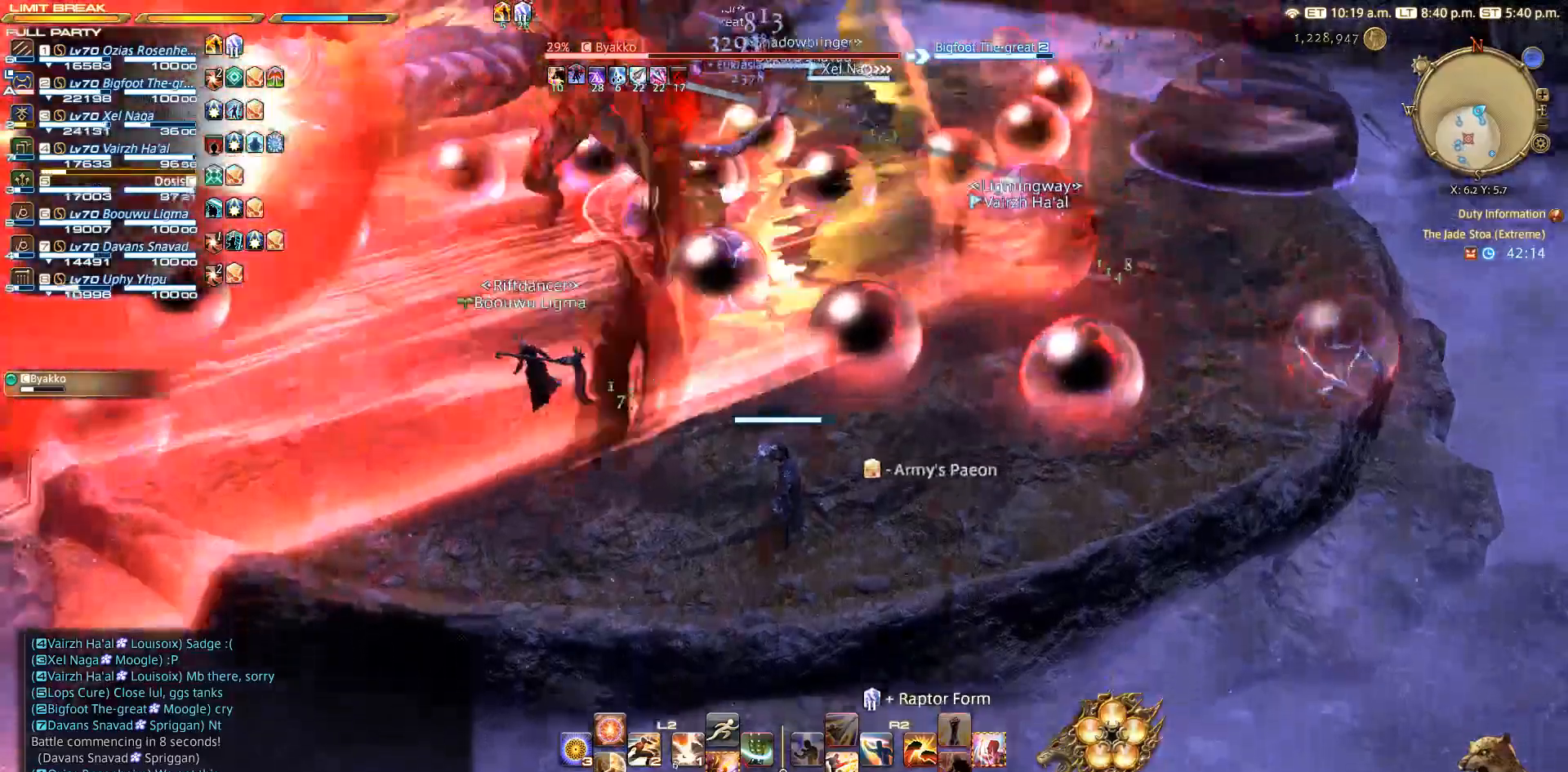
{"buttons": [], "left_stick": "center", "right_stick": "left", "events": []}
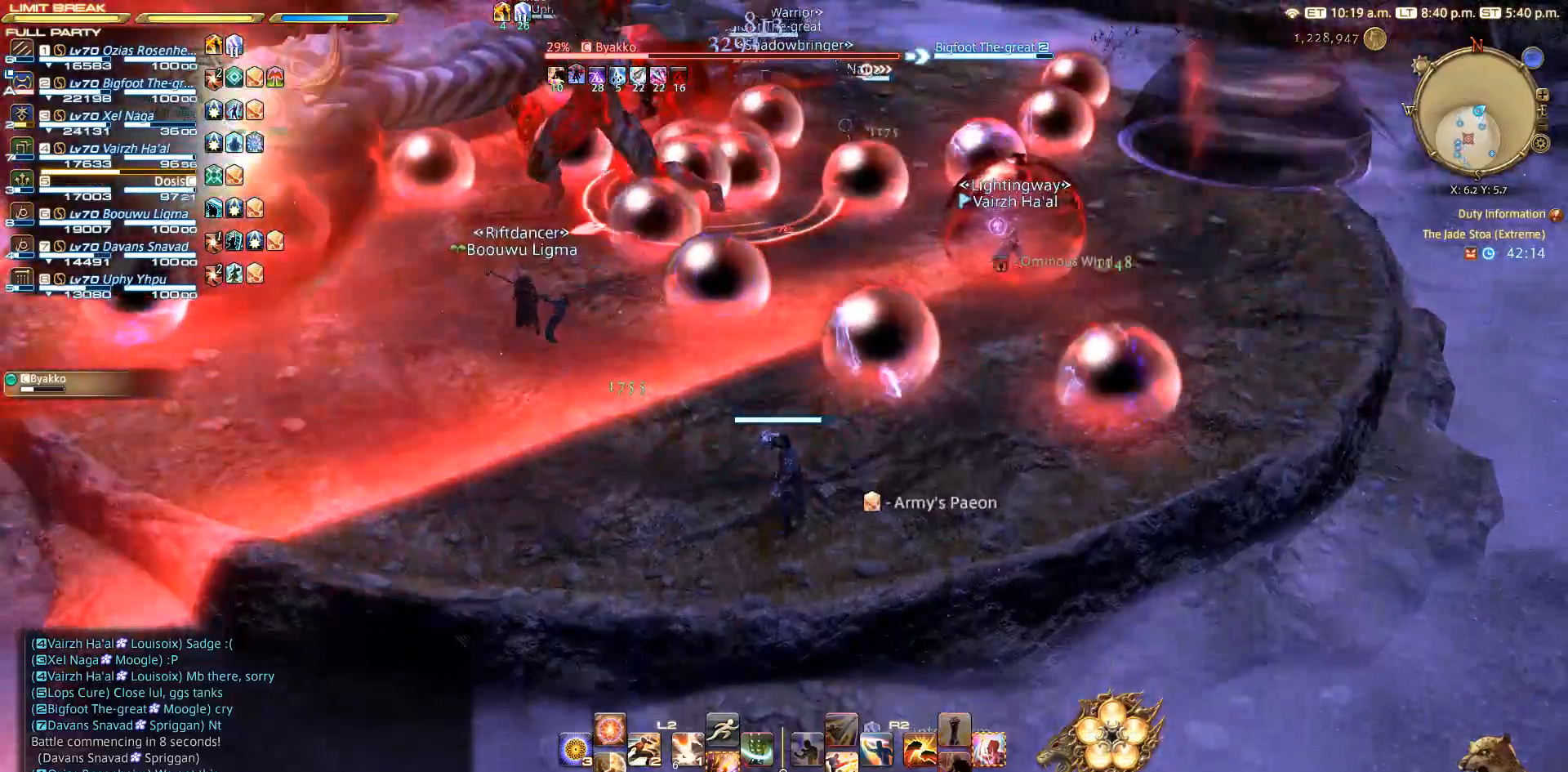
{"buttons": [], "left_stick": "center", "right_stick": "left", "events": []}
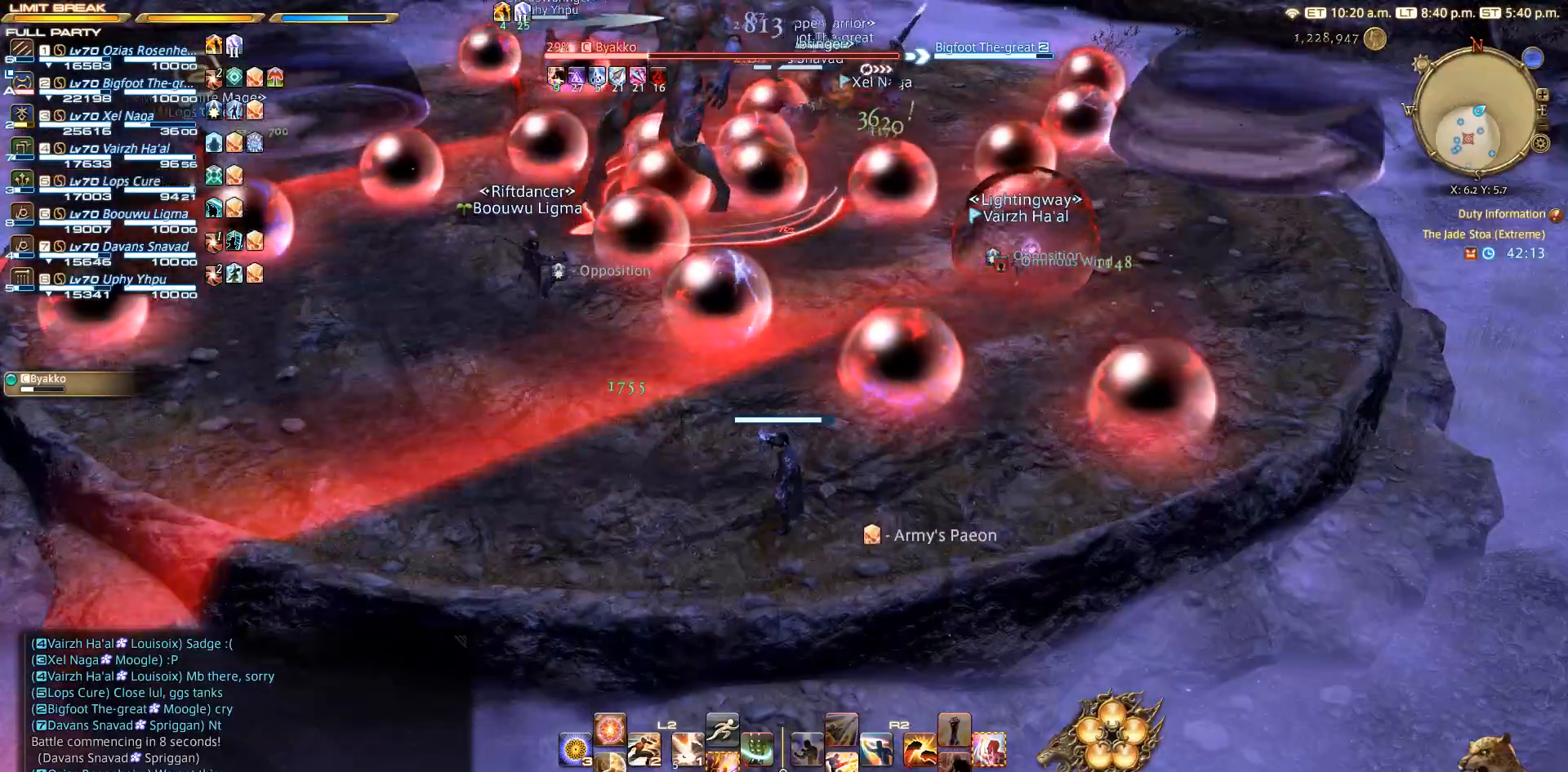
{"buttons": [], "left_stick": "center", "right_stick": "left", "events": []}
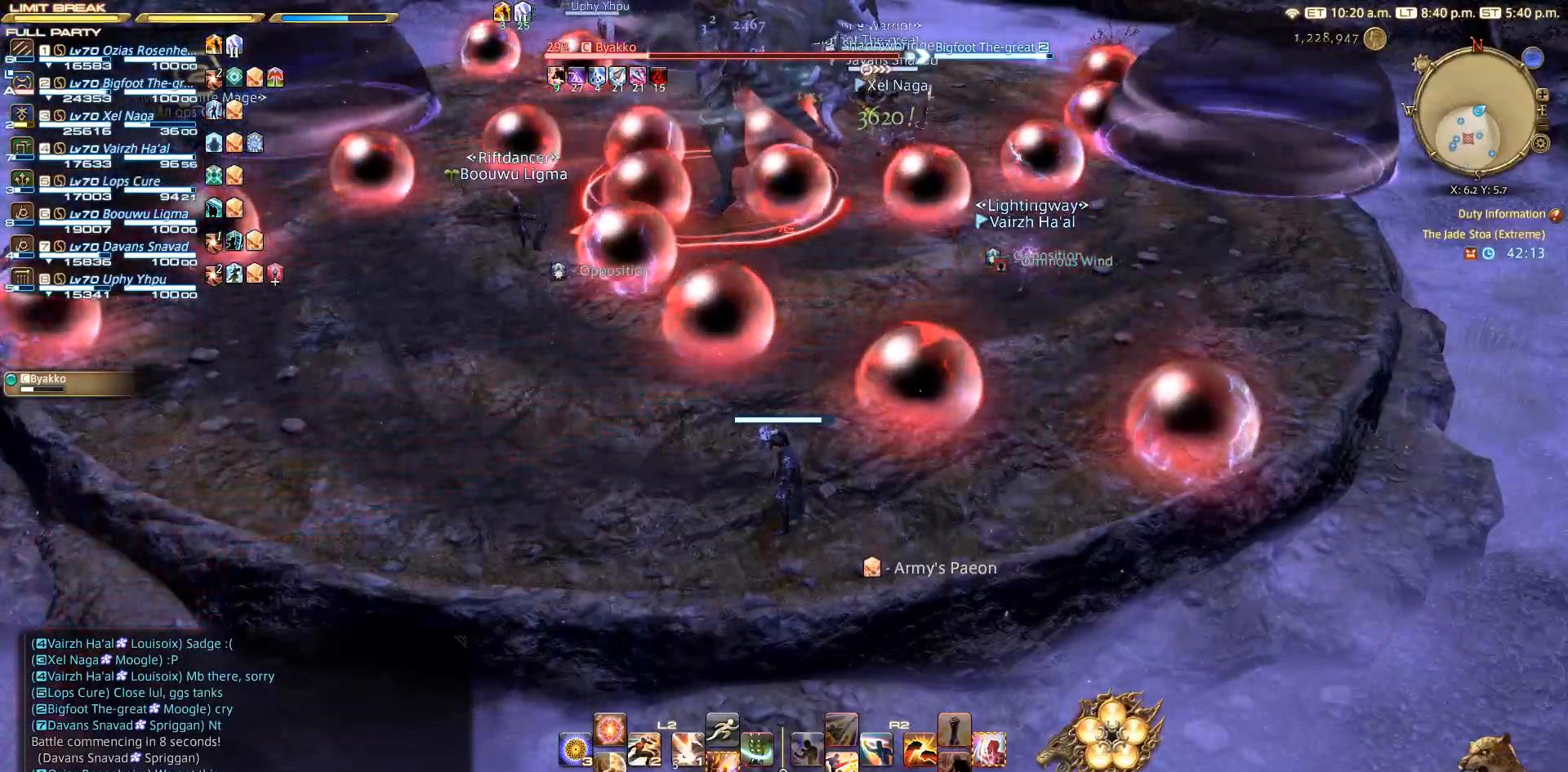
{"buttons": [], "left_stick": "center", "right_stick": "left", "events": []}
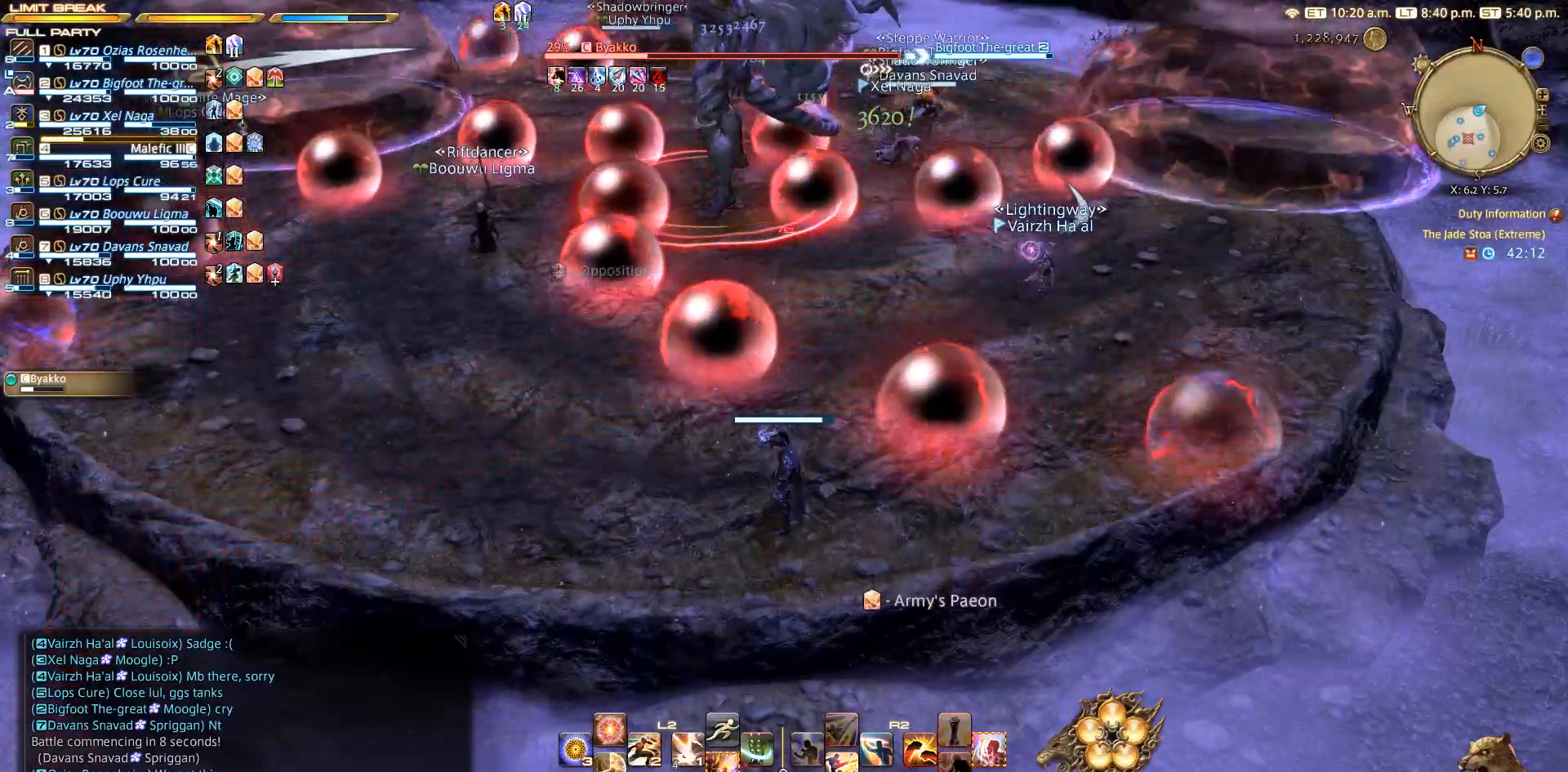
{"buttons": [], "left_stick": "center", "right_stick": "left", "events": [[217, "left_stick", "right"], [433, "left_stick", "center"]]}
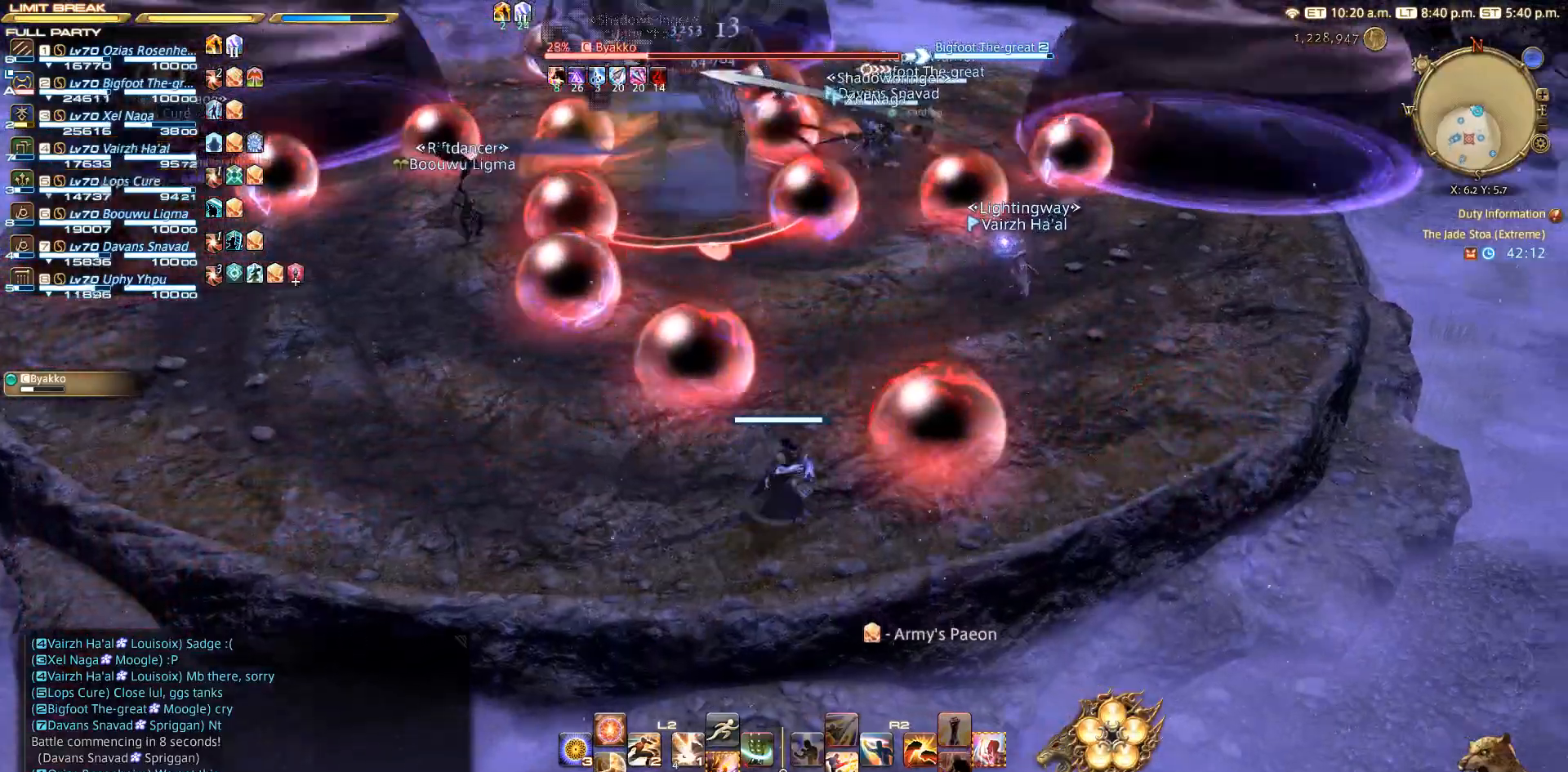
{"buttons": [], "left_stick": "up-right", "right_stick": "left", "events": [[183, "left_stick", "up-right"]]}